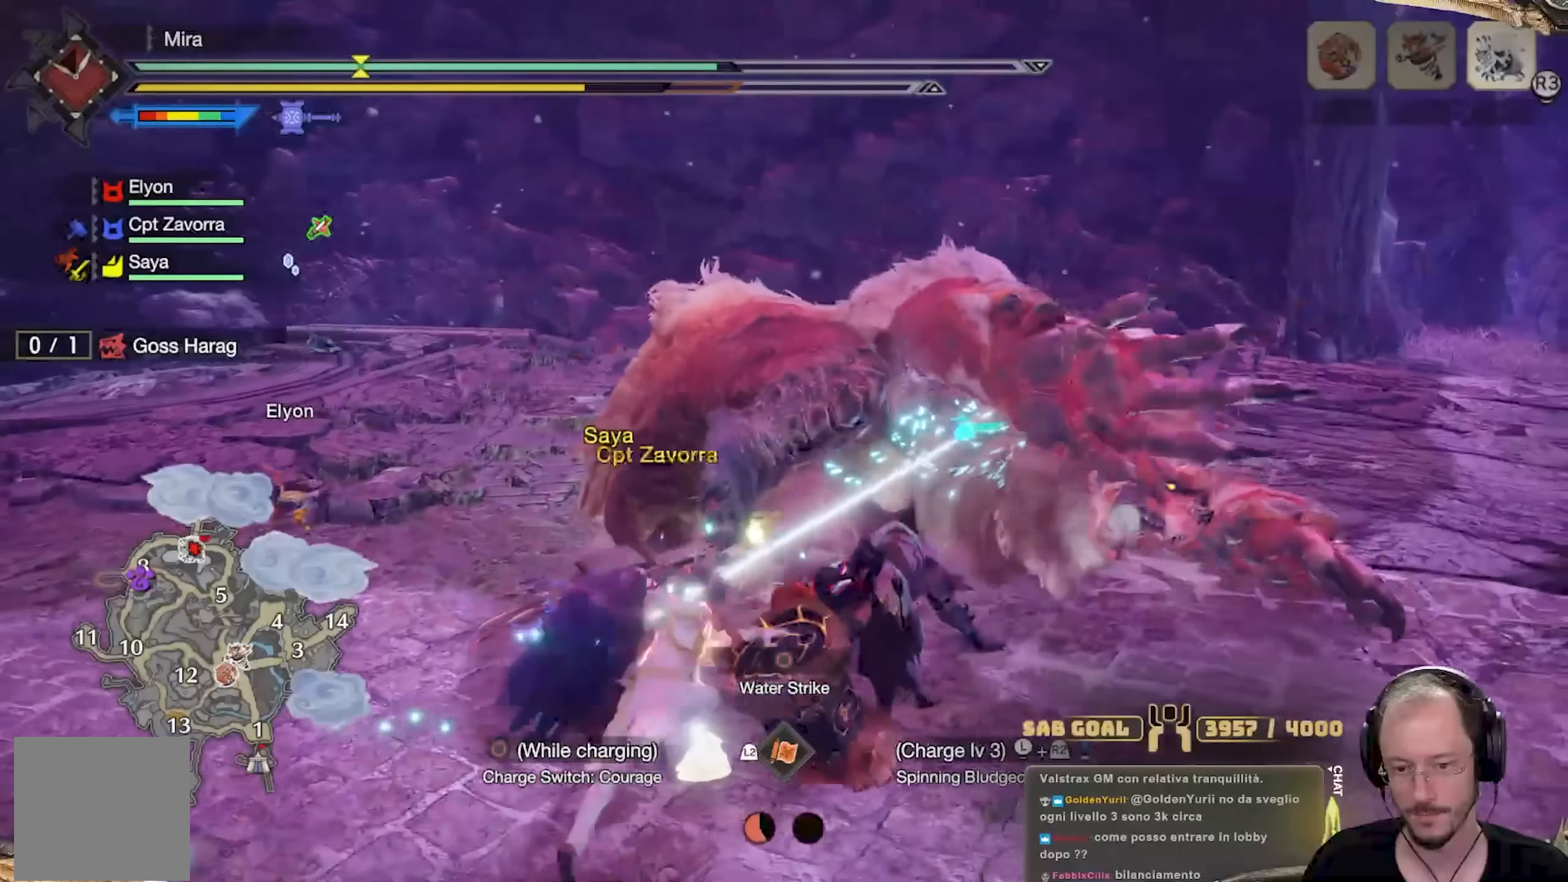
Gameplay with a controller (Xbox layout); each line is a JSON object with the inputs held at the frame after it. "events" lists button and stick changes between this image and that frame as [ms after this image, input, new state], when the widget could be followed in between. Not read: R3.
{"buttons": [], "left_stick": "right", "right_stick": "center", "events": []}
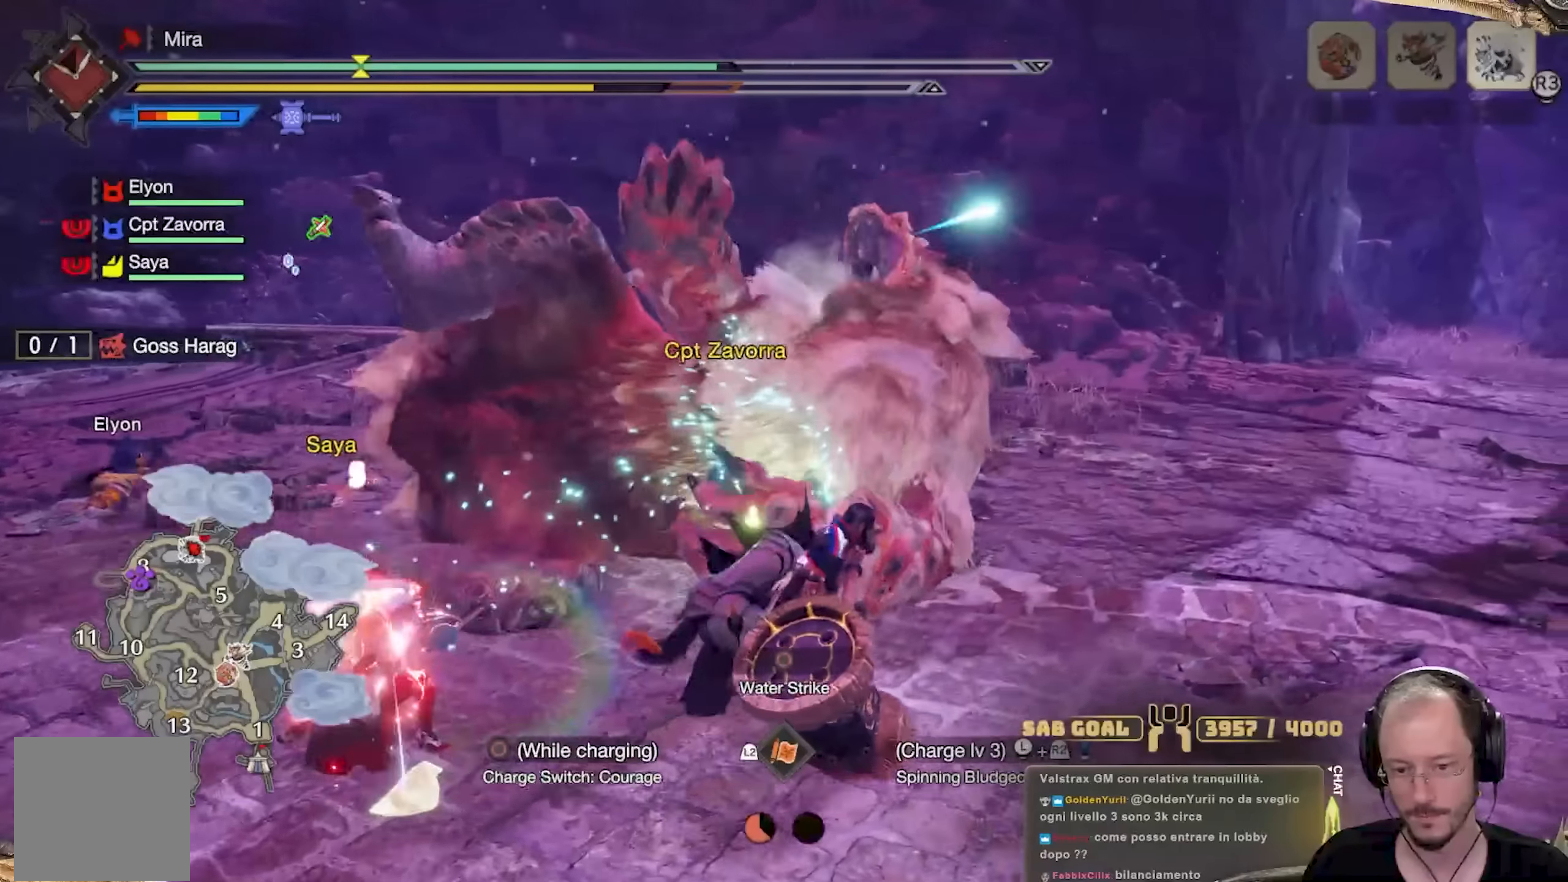
{"buttons": ["B"], "left_stick": "center", "right_stick": "center"}
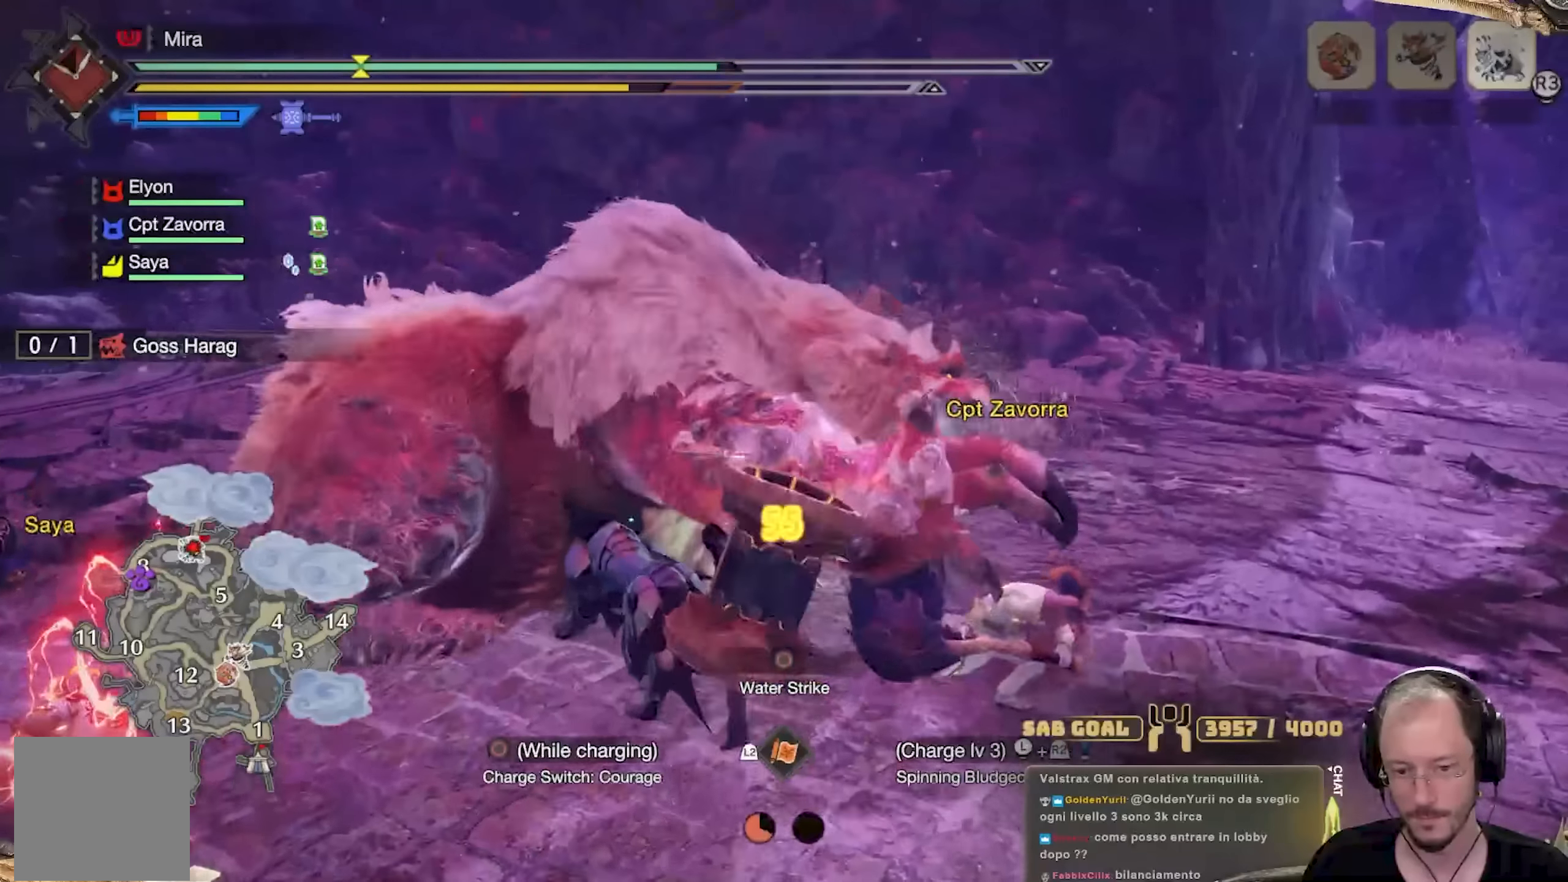
{"buttons": [], "left_stick": "right", "right_stick": "center", "events": [[17, "B", "up"], [84, "B", "down"], [167, "B", "up"], [234, "B", "down"], [334, "B", "up"], [384, "left_stick", "right"], [401, "B", "down"], [501, "B", "up"]]}
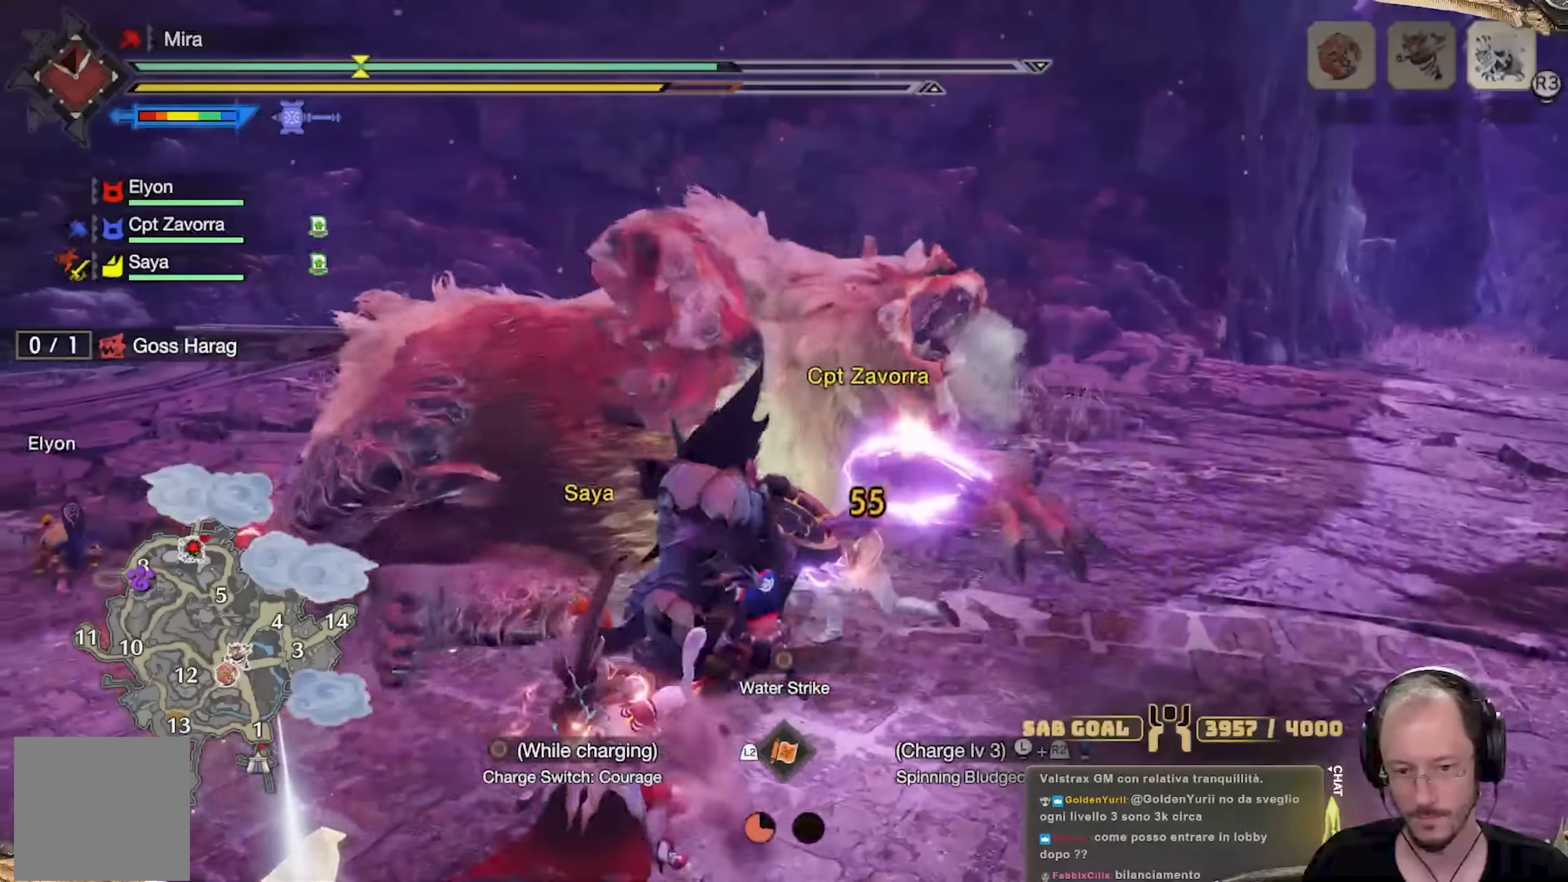
{"buttons": [], "left_stick": "right", "right_stick": "center", "events": [[67, "B", "down"], [167, "B", "up"], [233, "B", "down"], [334, "B", "up"], [417, "B", "down"], [484, "B", "up"]]}
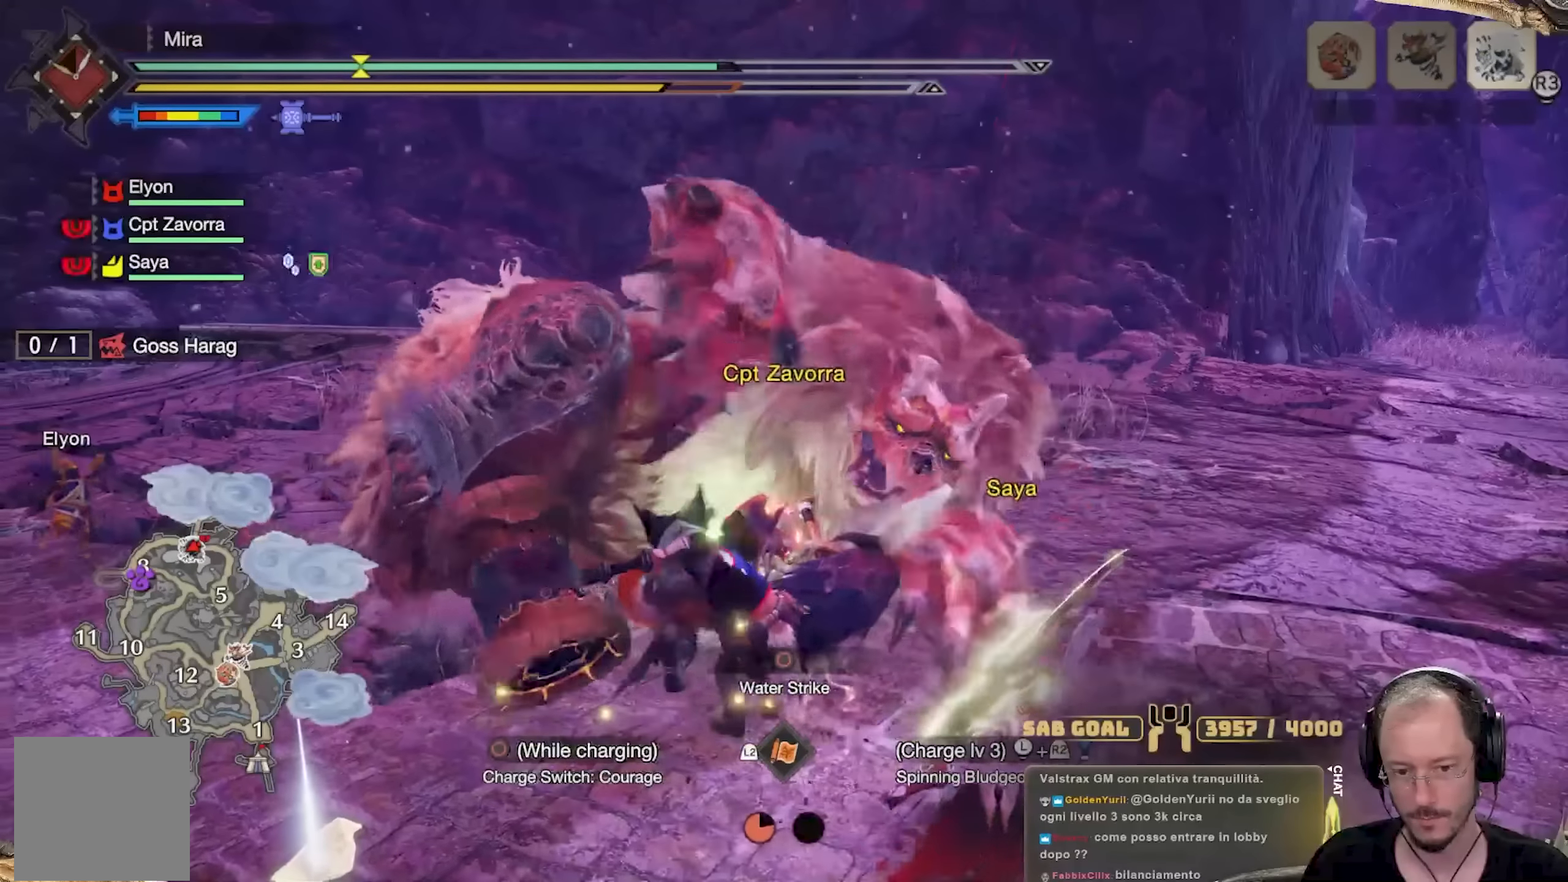
{"buttons": ["B"], "left_stick": "right", "right_stick": "center", "events": [[67, "B", "down"], [184, "B", "up"], [234, "B", "down"], [367, "B", "up"], [434, "B", "down"]]}
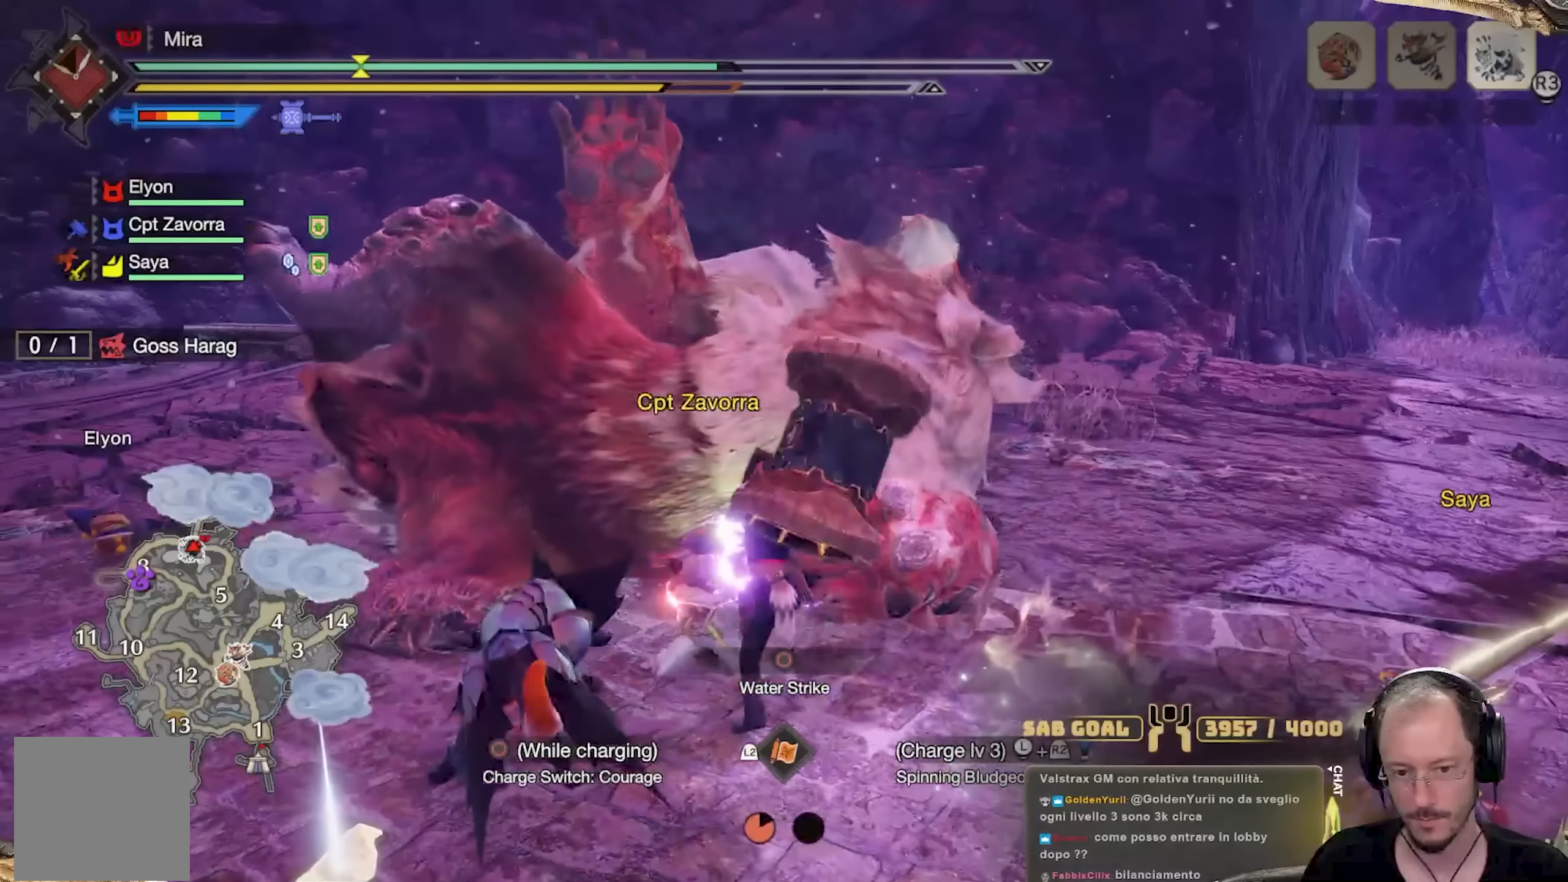
{"buttons": ["B"], "left_stick": "right", "right_stick": "center", "events": [[50, "B", "up"], [100, "B", "down"], [217, "B", "up"], [267, "B", "down"], [400, "B", "up"], [450, "B", "down"]]}
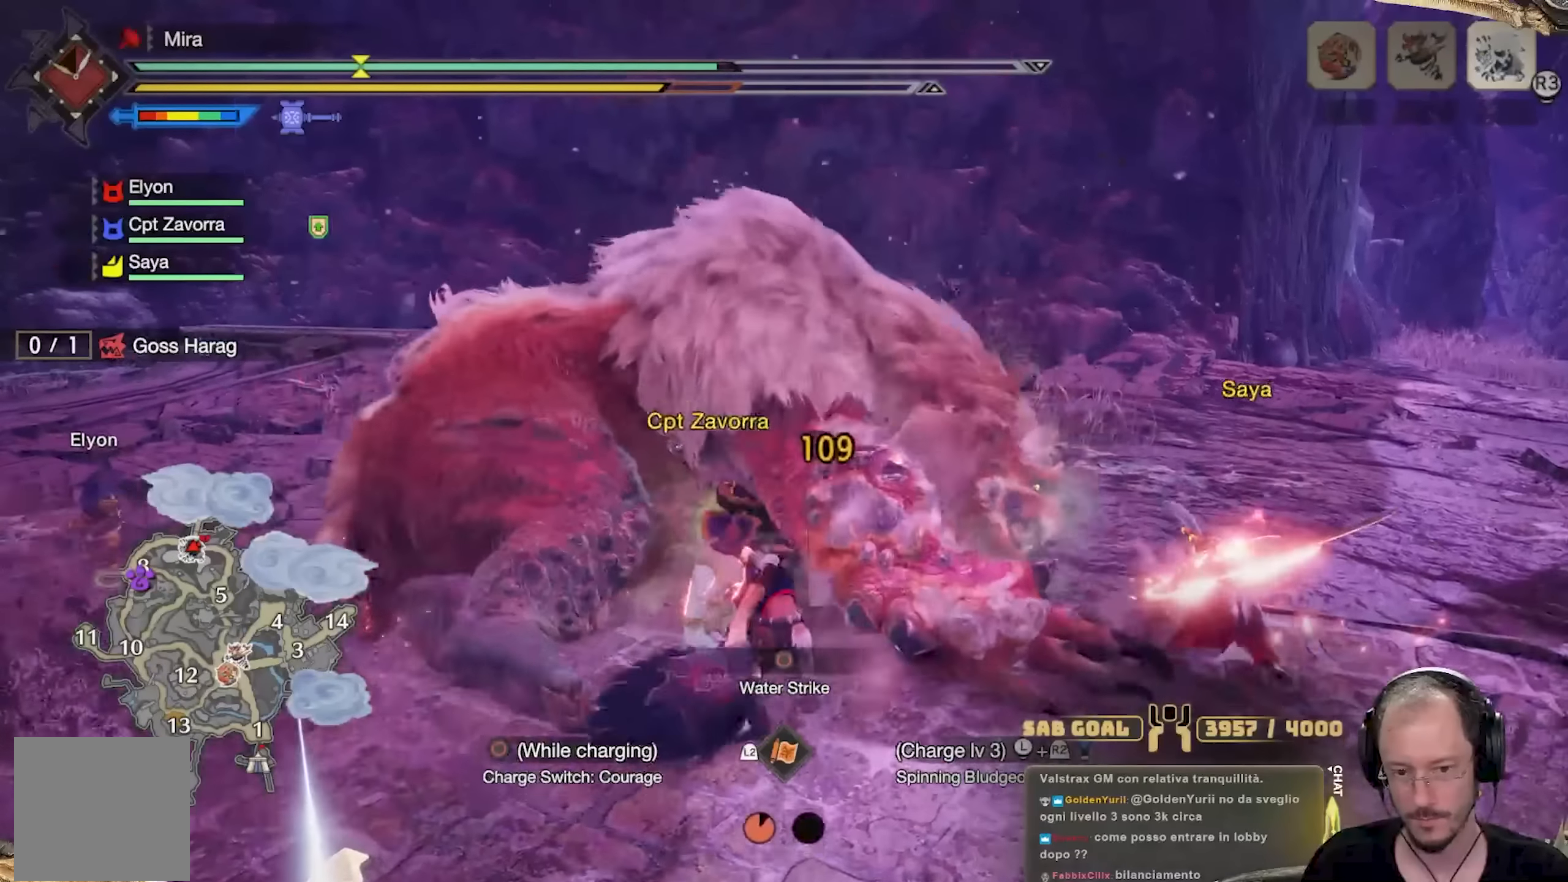
{"buttons": ["B"], "left_stick": "up-right", "right_stick": "center", "events": [[50, "B", "up"], [117, "B", "down"], [167, "left_stick", "up-right"], [217, "B", "up"], [267, "B", "down"], [384, "B", "up"], [434, "B", "down"]]}
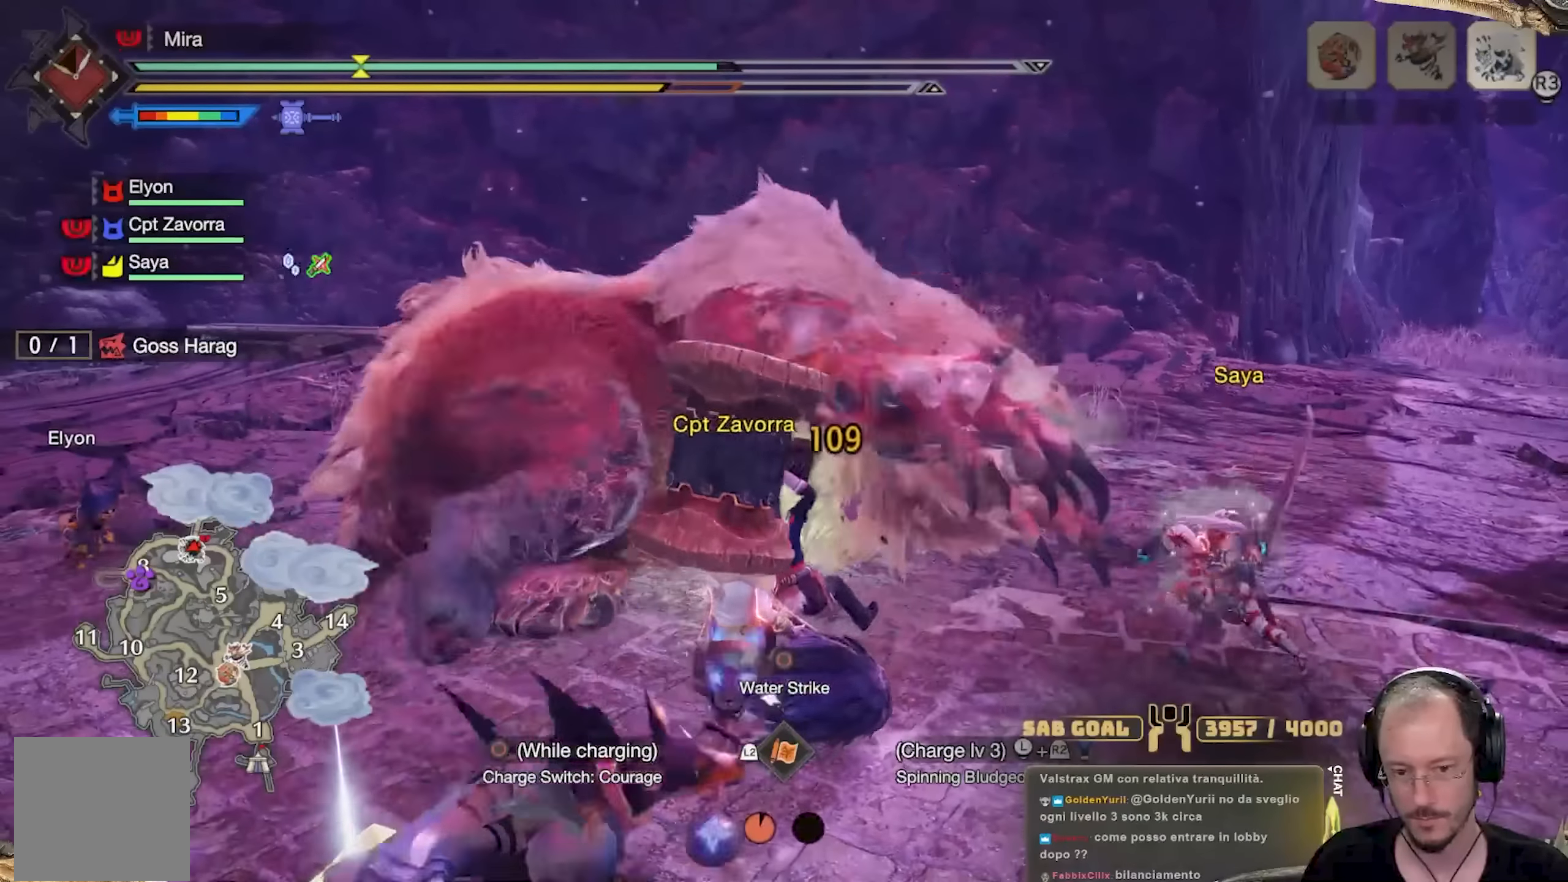
{"buttons": ["B"], "left_stick": "up-right", "right_stick": "center", "events": [[67, "B", "up"], [117, "B", "down"], [233, "B", "up"], [300, "B", "down"], [434, "B", "up"], [484, "B", "down"]]}
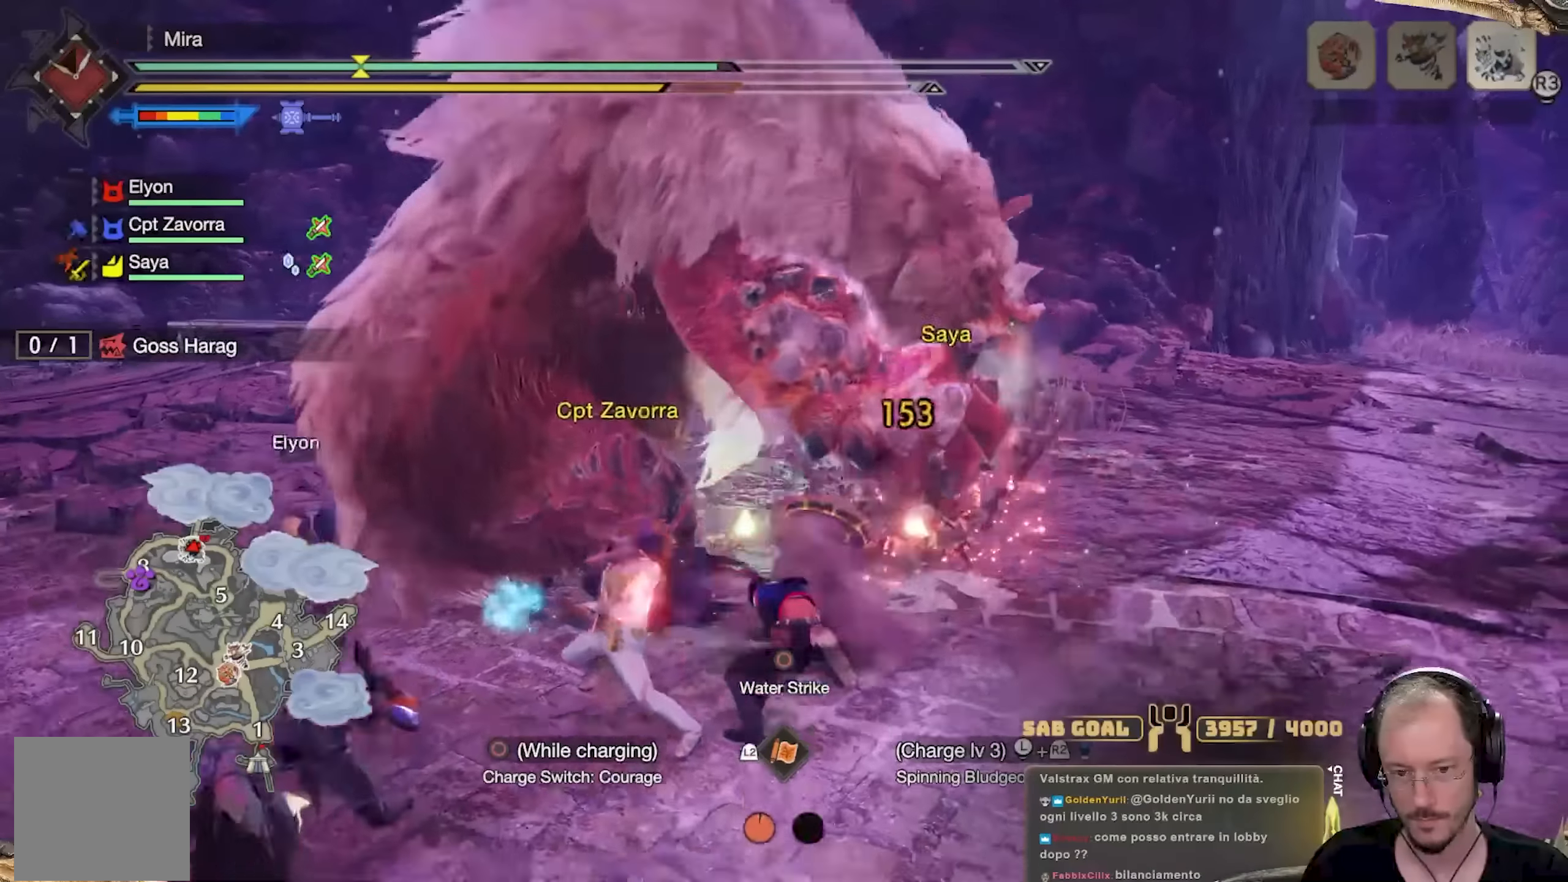
{"buttons": [], "left_stick": "up", "right_stick": "center", "events": [[117, "B", "up"], [167, "B", "down"], [301, "B", "up"], [334, "left_stick", "up"], [367, "B", "down"], [484, "B", "up"]]}
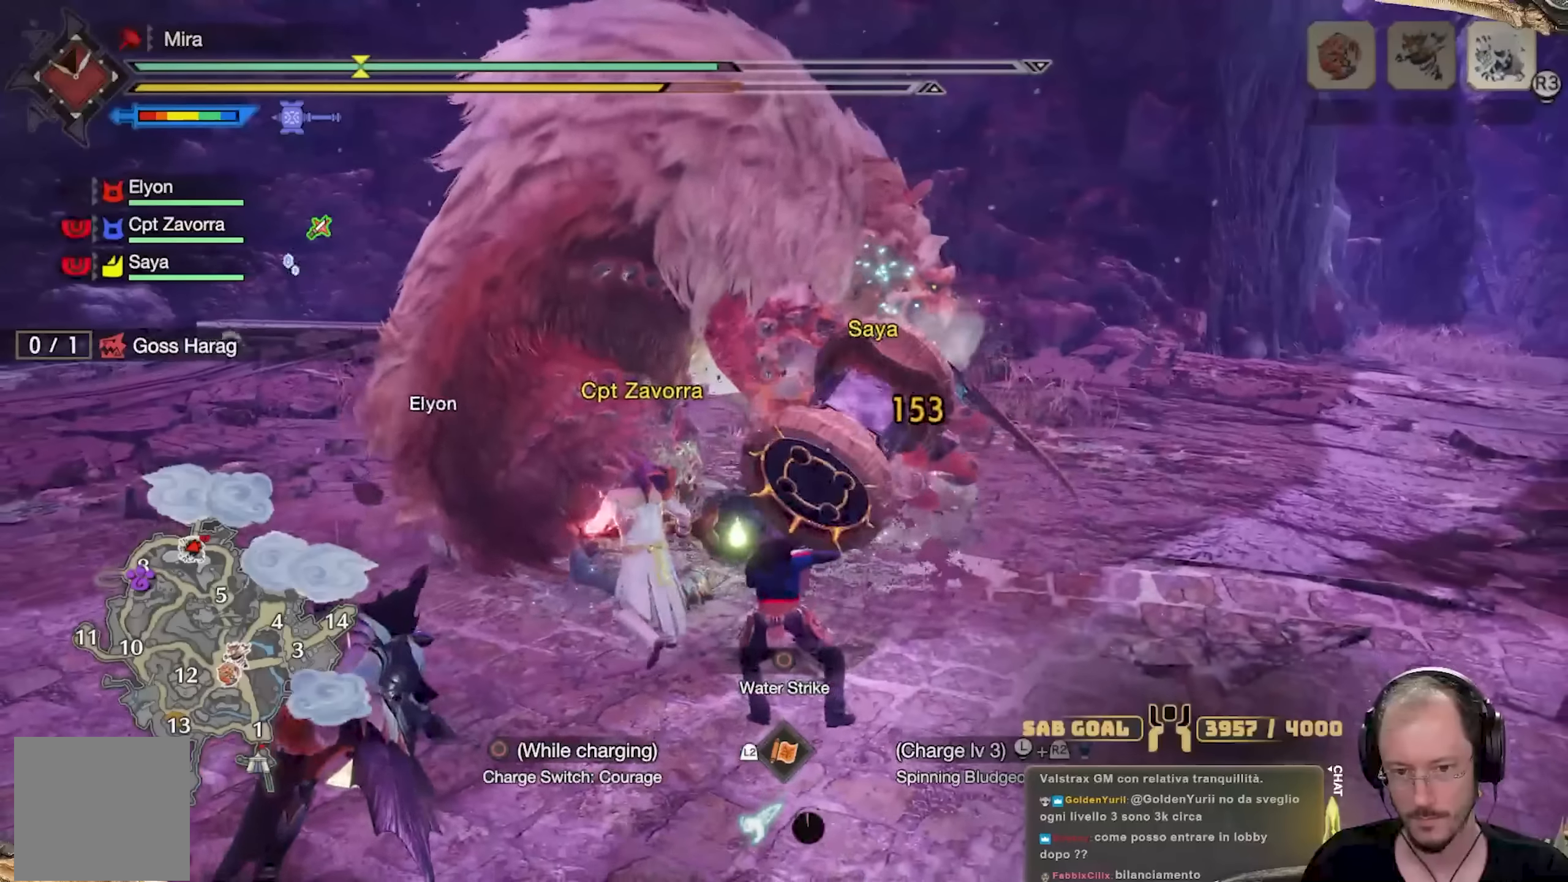
{"buttons": ["B"], "left_stick": "up", "right_stick": "center", "events": [[51, "B", "down"], [167, "B", "up"], [217, "B", "down"], [351, "B", "up"], [384, "B", "down"]]}
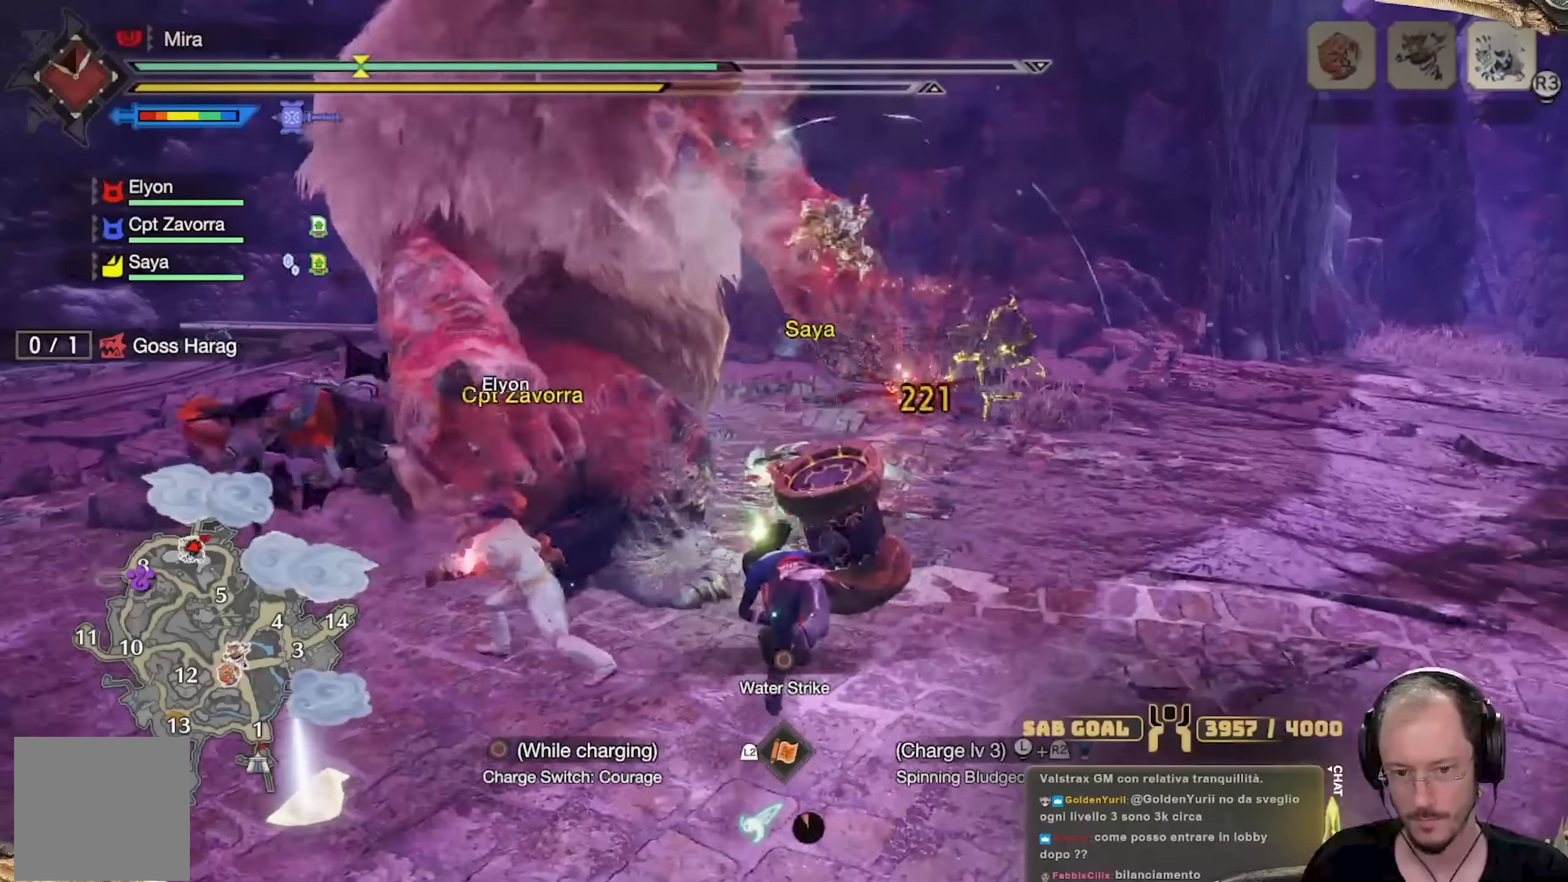
{"buttons": ["B"], "left_stick": "up", "right_stick": "center", "events": [[17, "B", "up"], [67, "B", "down"], [200, "B", "up"], [267, "B", "down"], [400, "B", "up"], [467, "B", "down"]]}
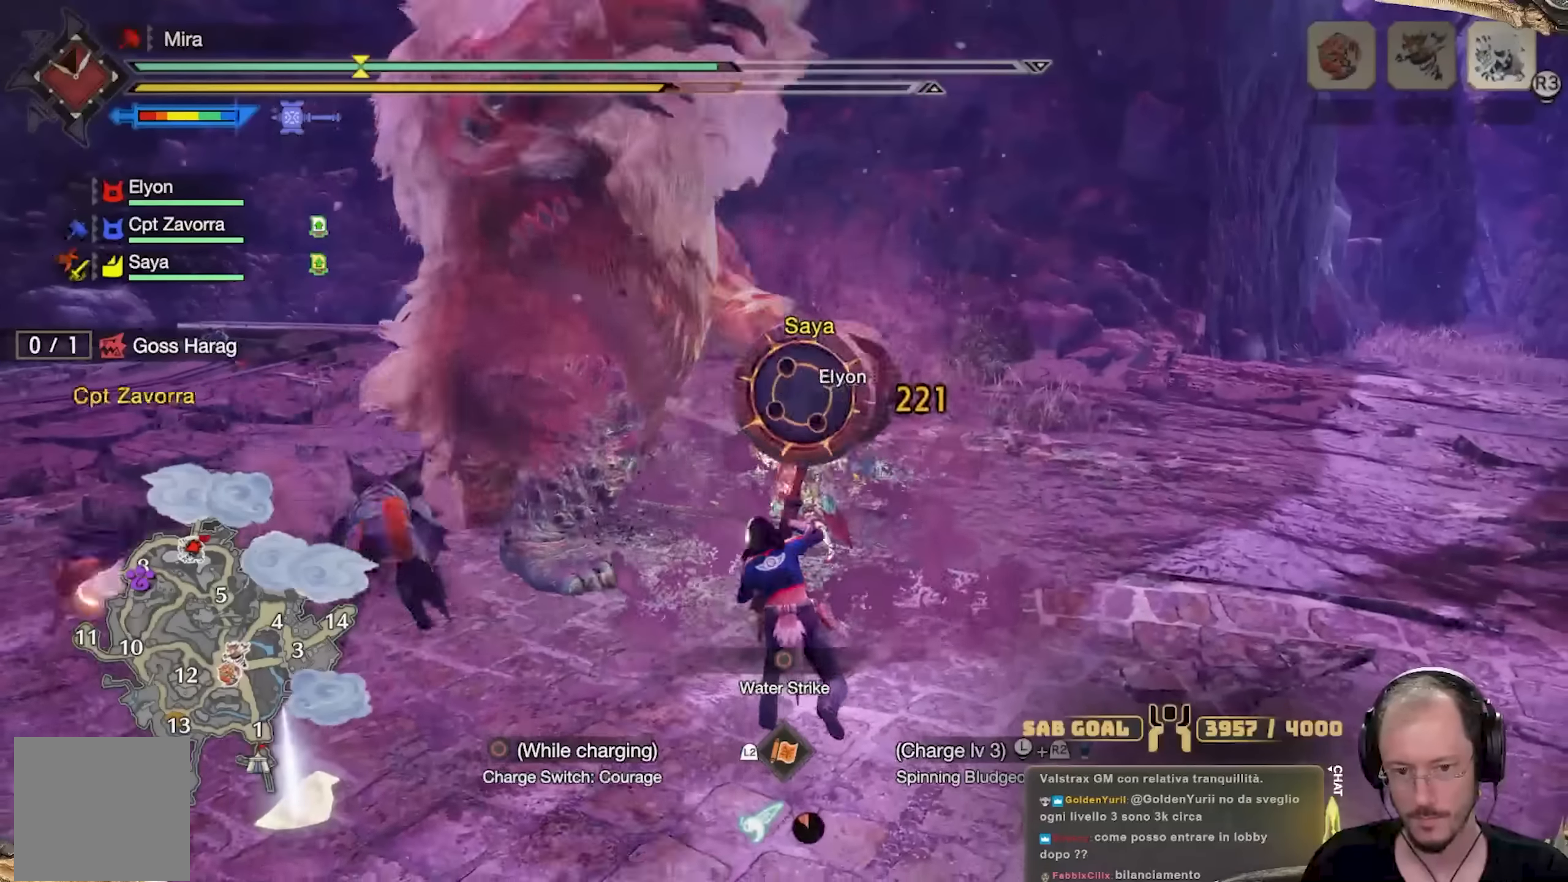
{"buttons": [], "left_stick": "up-left", "right_stick": "center", "events": [[101, "B", "up"], [151, "B", "down"], [217, "left_stick", "up-left"], [284, "B", "up"], [351, "B", "down"], [484, "B", "up"]]}
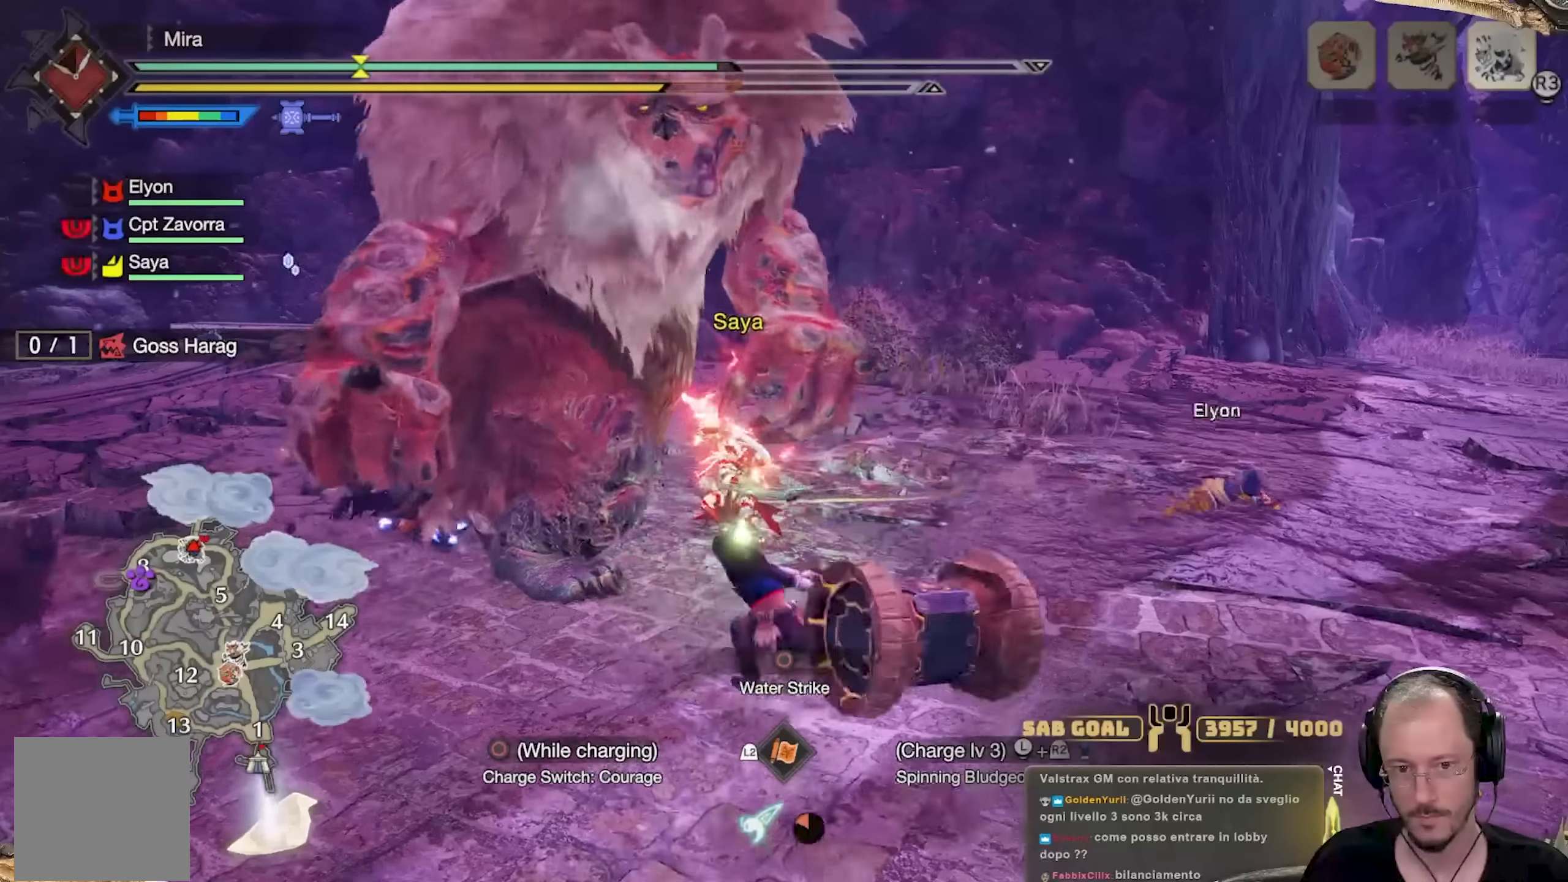
{"buttons": ["B"], "left_stick": "up-left", "right_stick": "center", "events": [[33, "B", "down"], [200, "B", "up"], [250, "B", "down"], [400, "B", "up"], [450, "B", "down"]]}
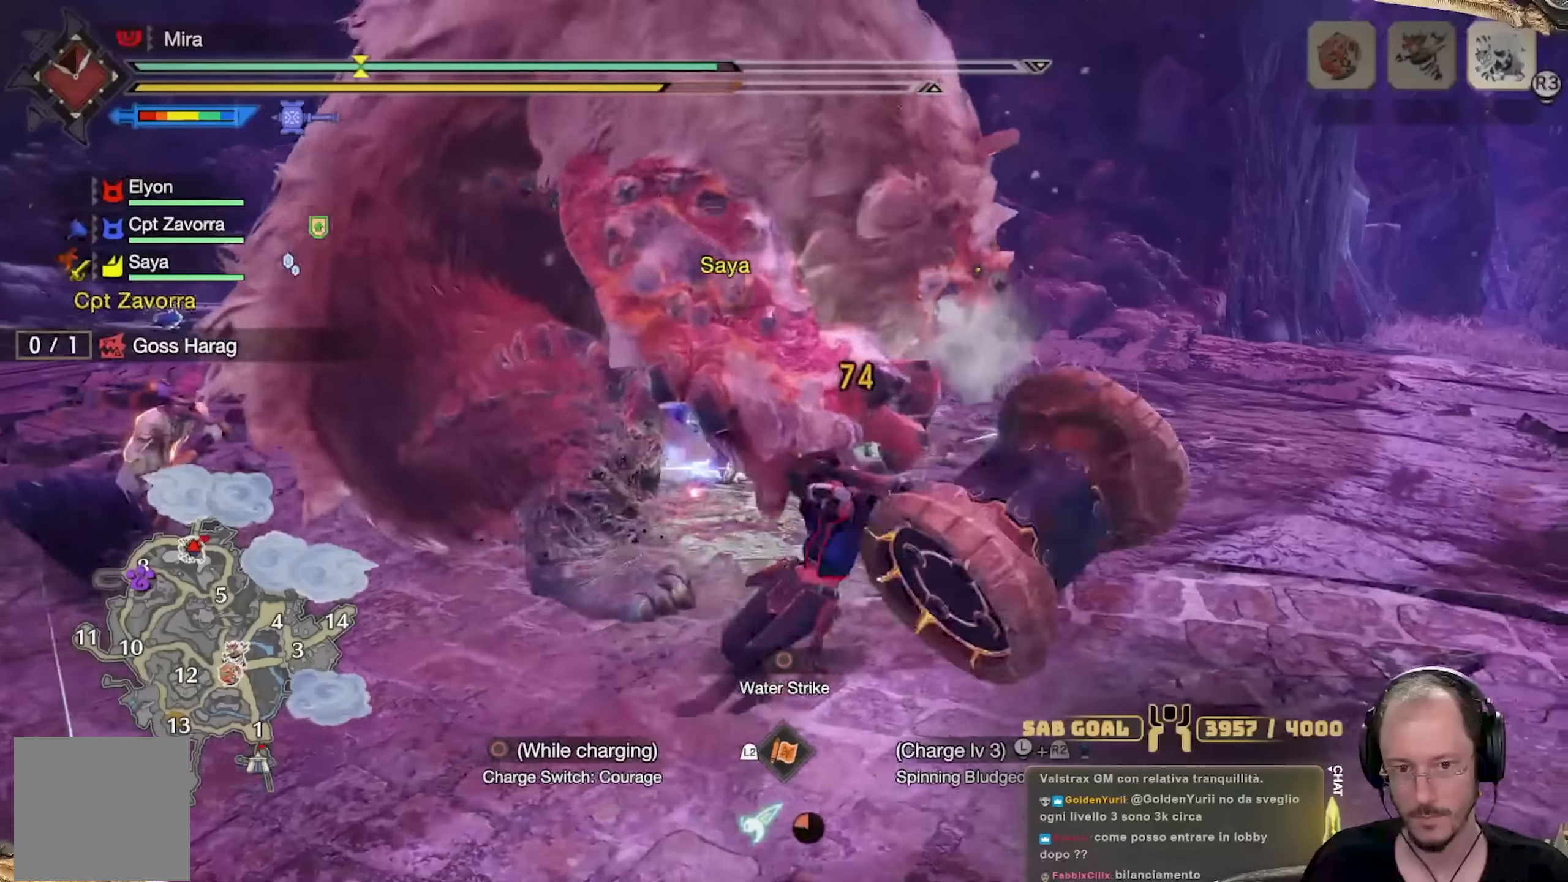
{"buttons": ["B"], "left_stick": "up-left", "right_stick": "center", "events": [[67, "B", "up"], [117, "B", "down"], [251, "B", "up"], [317, "B", "down"], [434, "B", "up"], [501, "B", "down"]]}
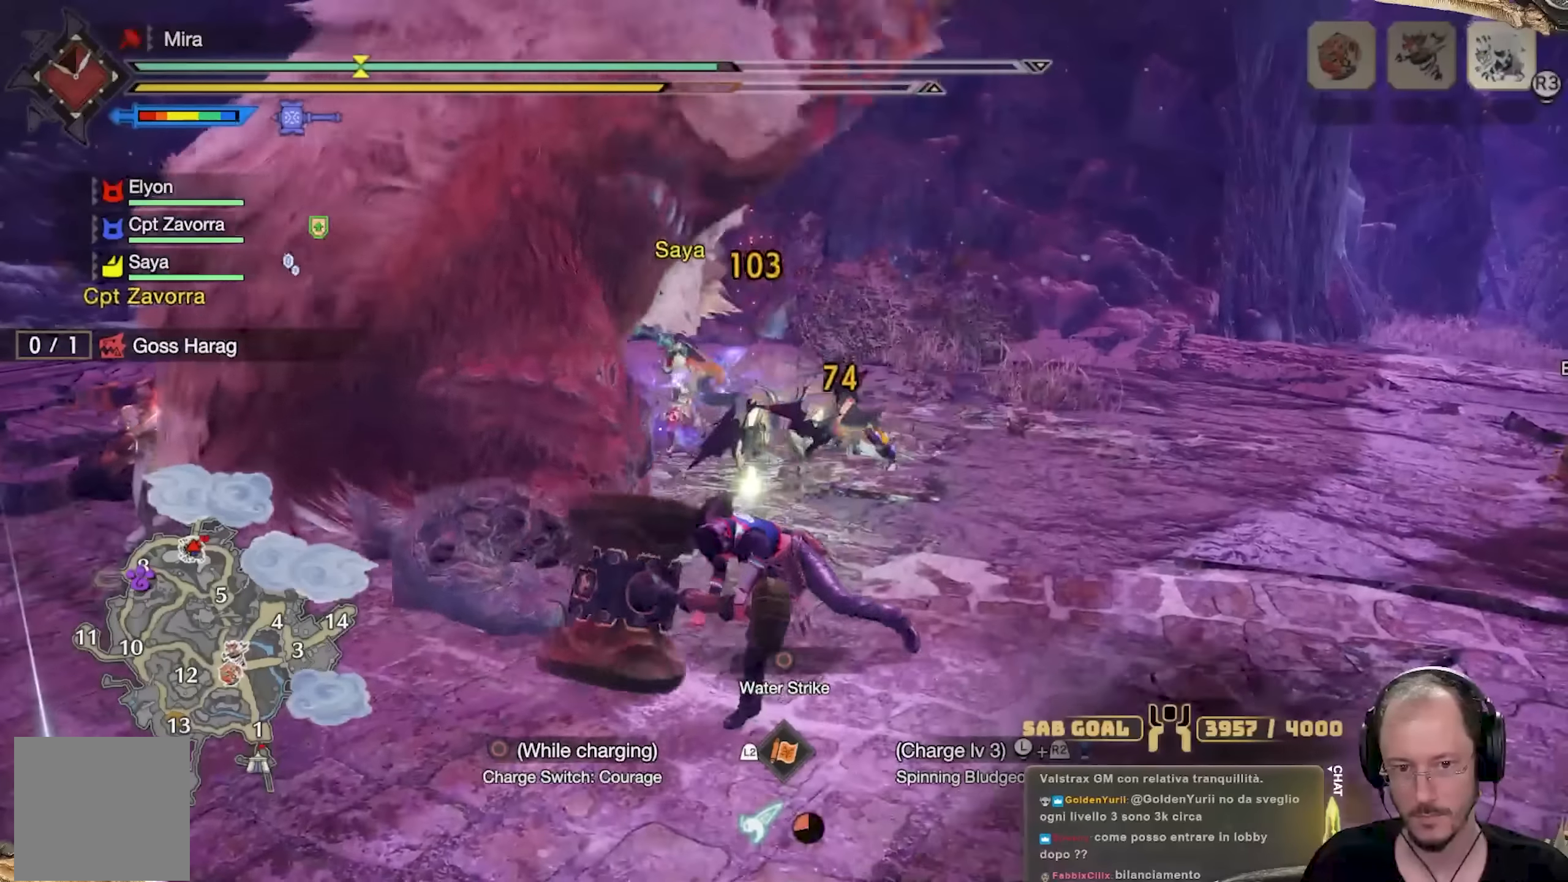
{"buttons": ["B"], "left_stick": "up-left", "right_stick": "center", "events": [[83, "B", "up"], [167, "B", "down"], [234, "B", "up"], [317, "B", "down"], [400, "B", "up"], [450, "B", "down"]]}
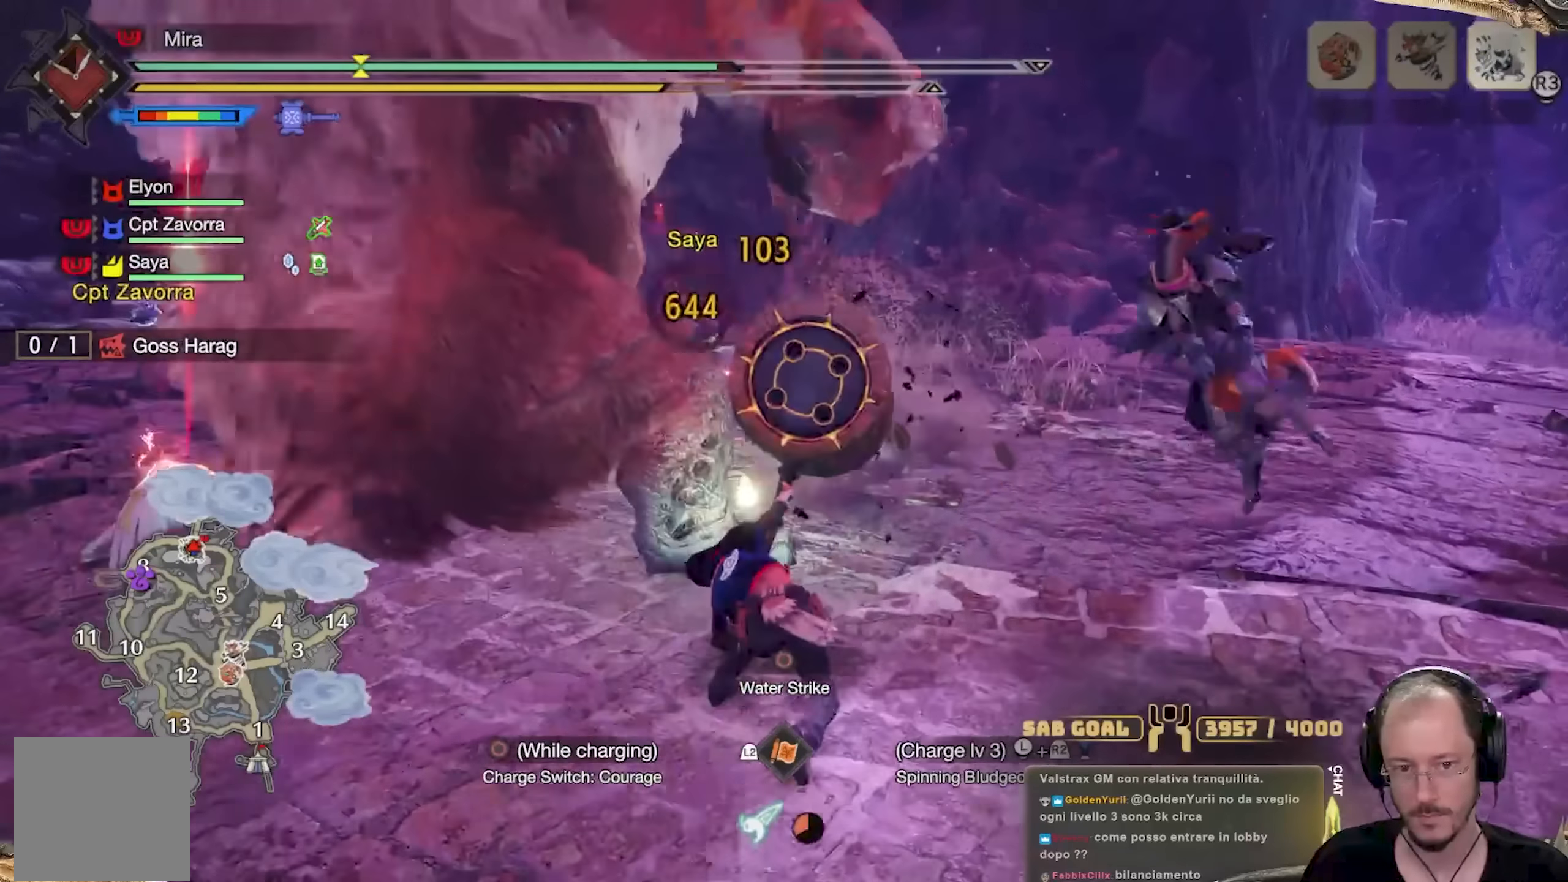
{"buttons": [], "left_stick": "up", "right_stick": "up-left"}
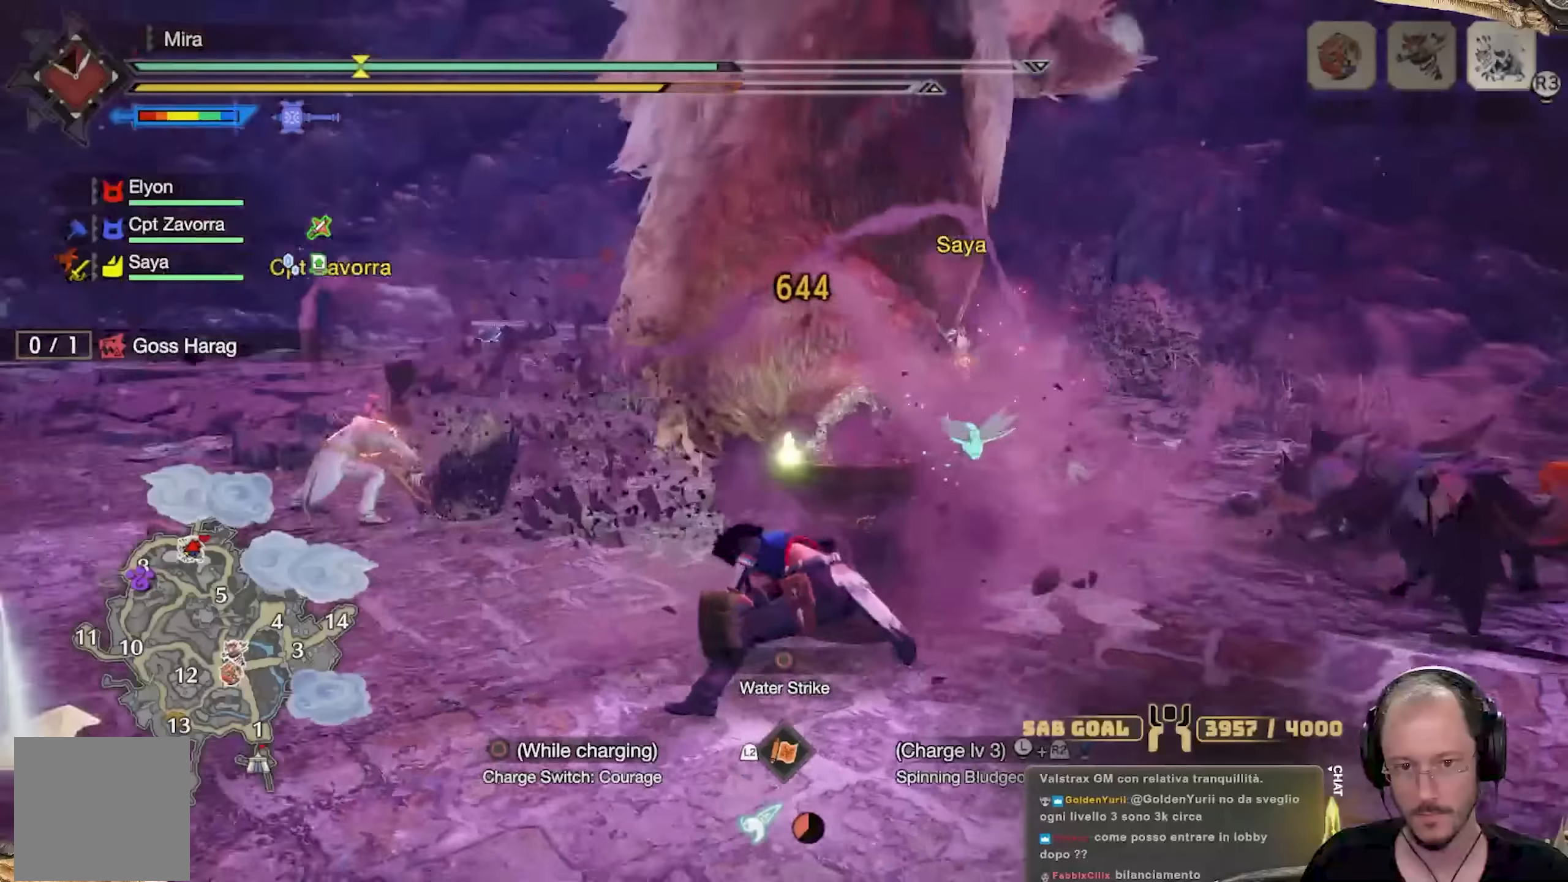
{"buttons": ["R2"], "left_stick": "right", "right_stick": "center", "events": [[34, "right_stick", "center"], [134, "left_stick", "up-right"], [151, "A", "down"], [217, "A", "up"], [234, "left_stick", "right"], [301, "A", "down"], [384, "A", "up"], [401, "R2", "down"]]}
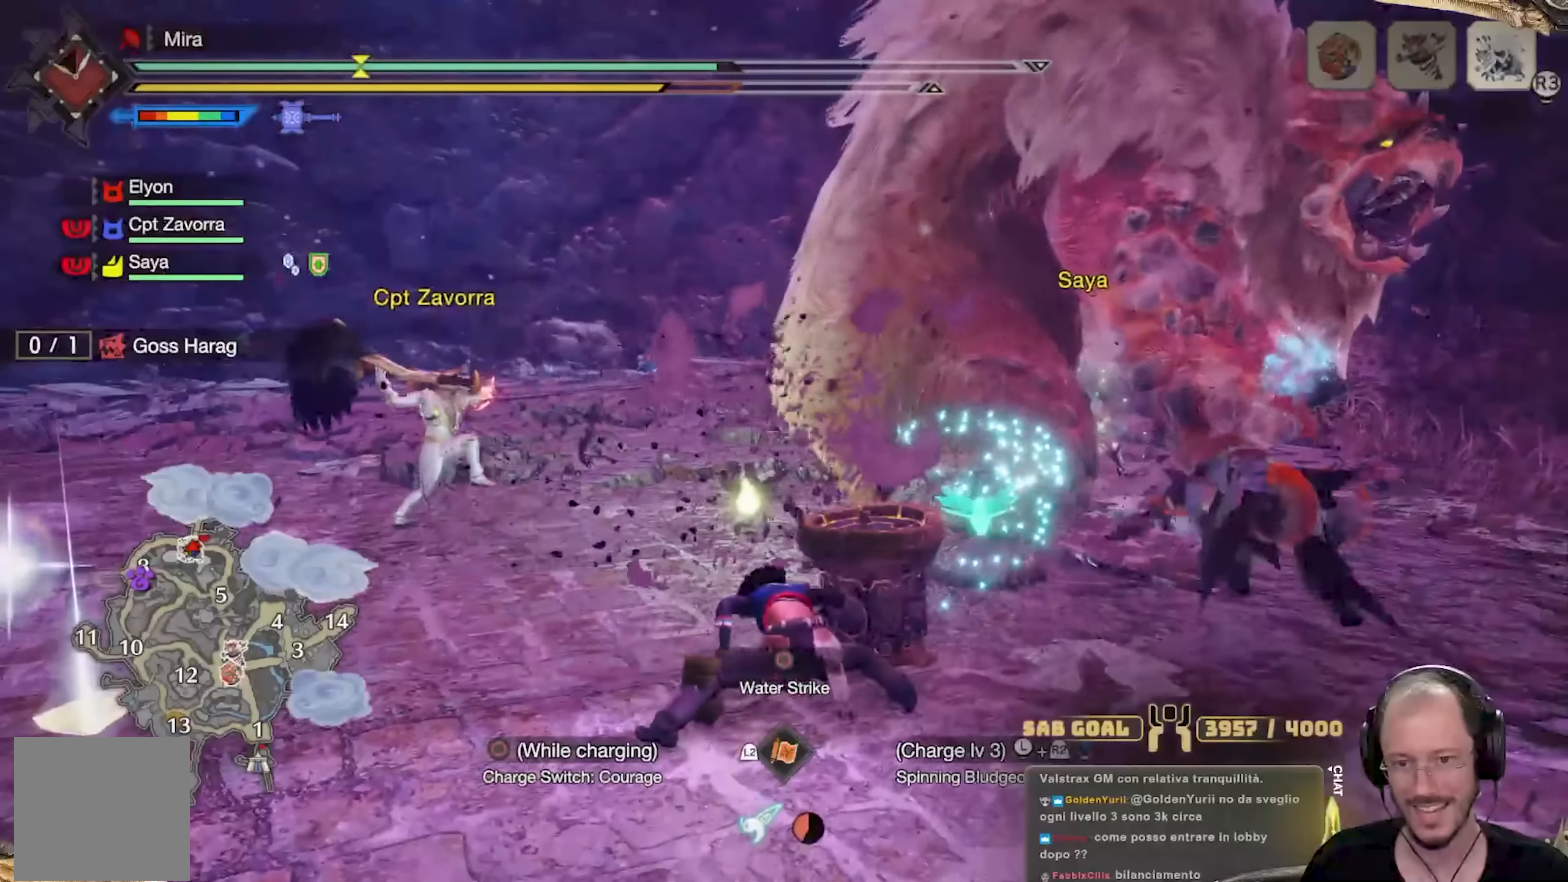
{"buttons": ["R2"], "left_stick": "down-right", "right_stick": "center", "events": [[117, "right_stick", "right"], [250, "right_stick", "center"], [317, "left_stick", "down-right"]]}
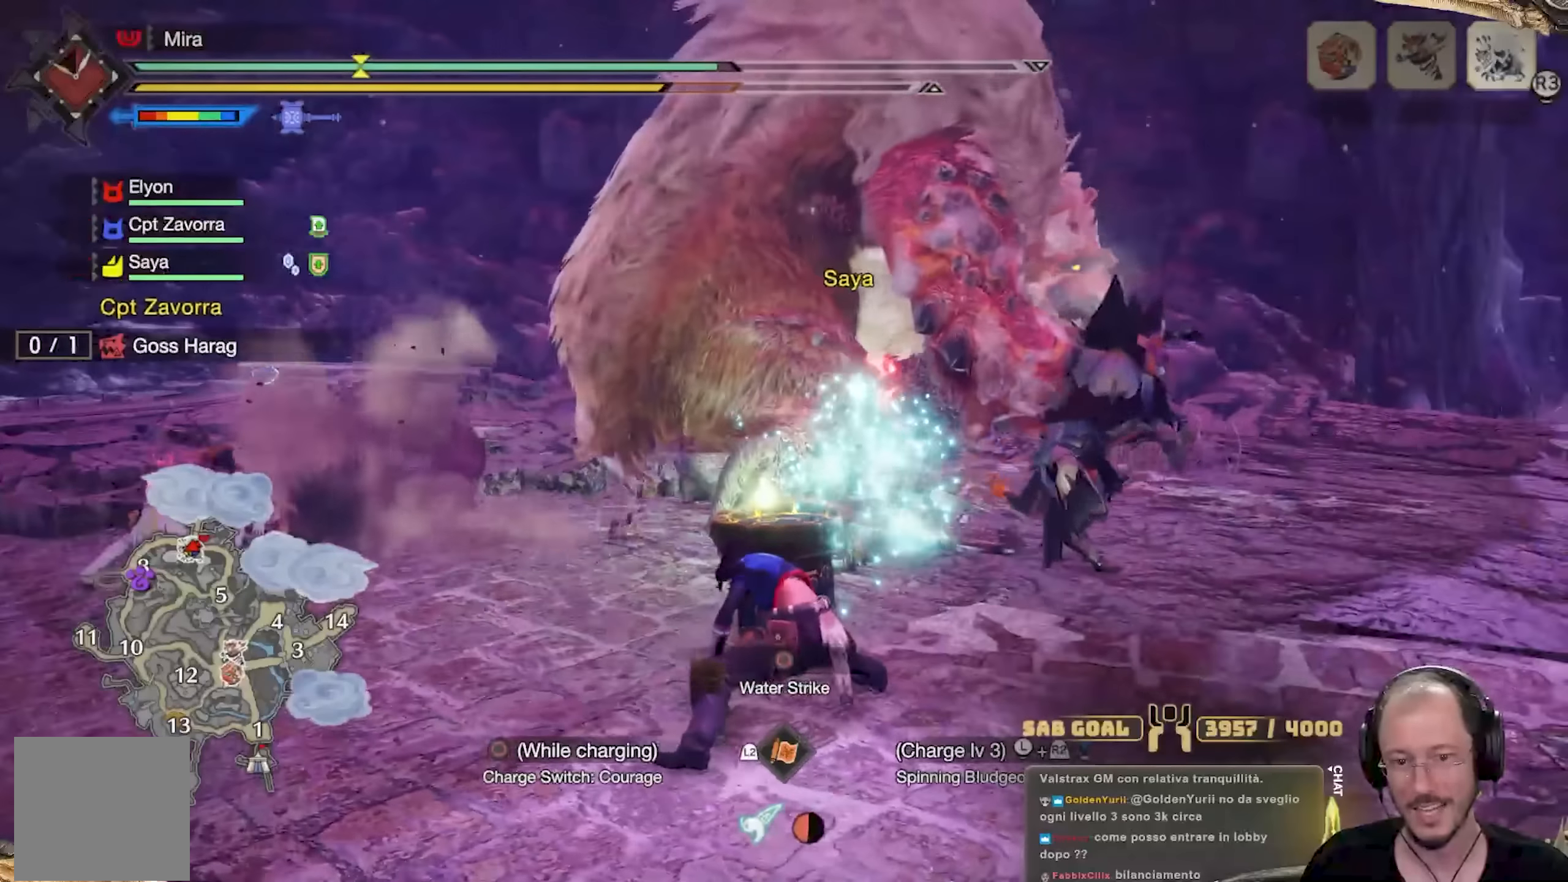
{"buttons": ["R2"], "left_stick": "down", "right_stick": "center", "events": [[84, "left_stick", "down"]]}
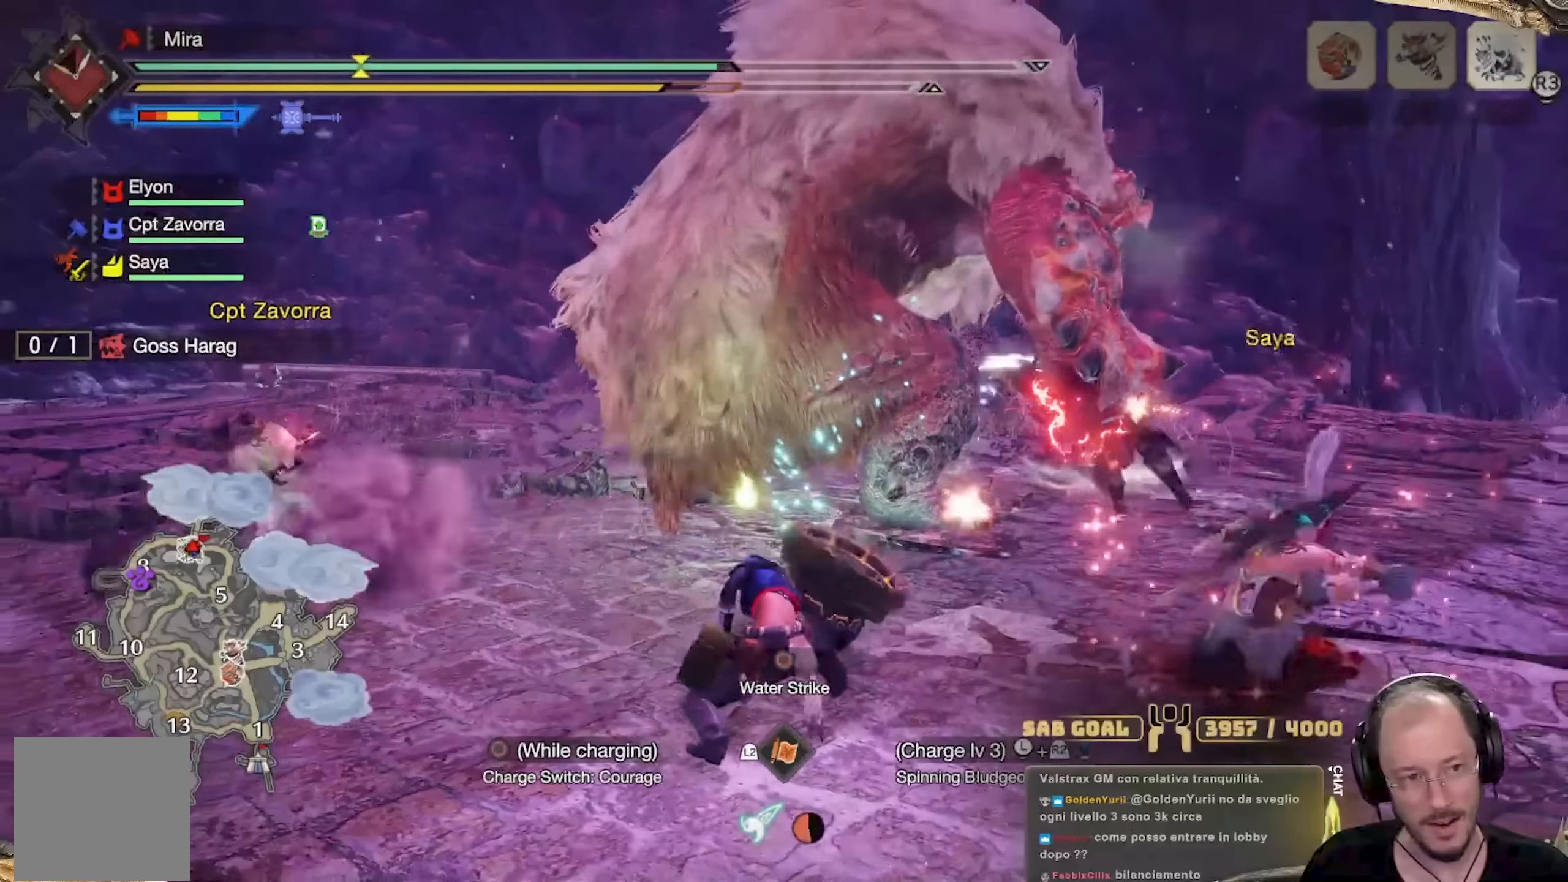
{"buttons": ["R2"], "left_stick": "down", "right_stick": "center", "events": []}
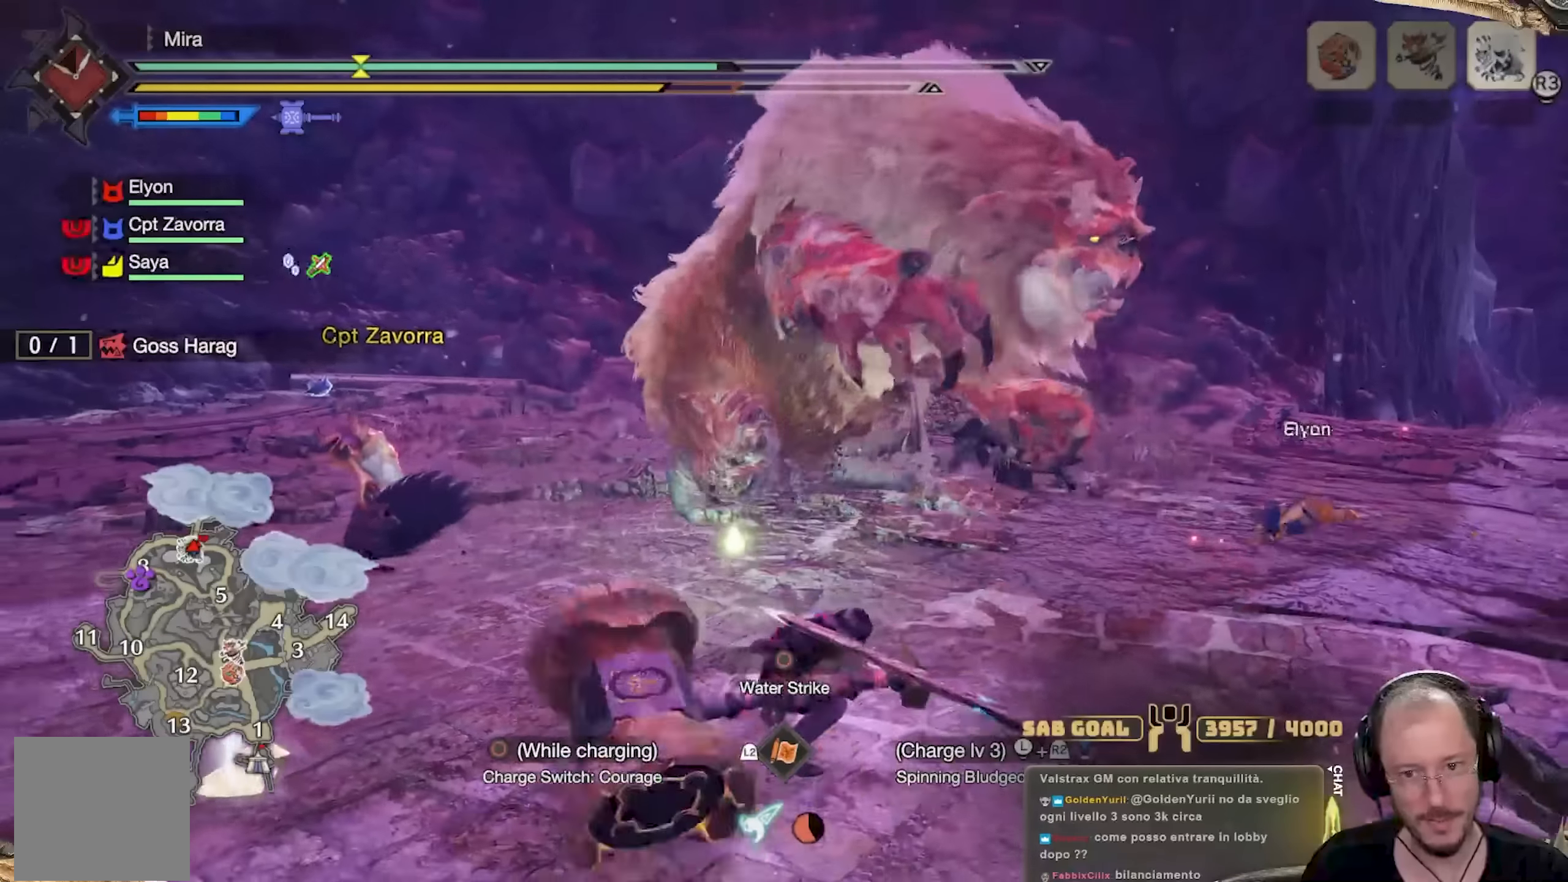
{"buttons": ["R2"], "left_stick": "down-left", "right_stick": "center", "events": [[100, "left_stick", "down-left"]]}
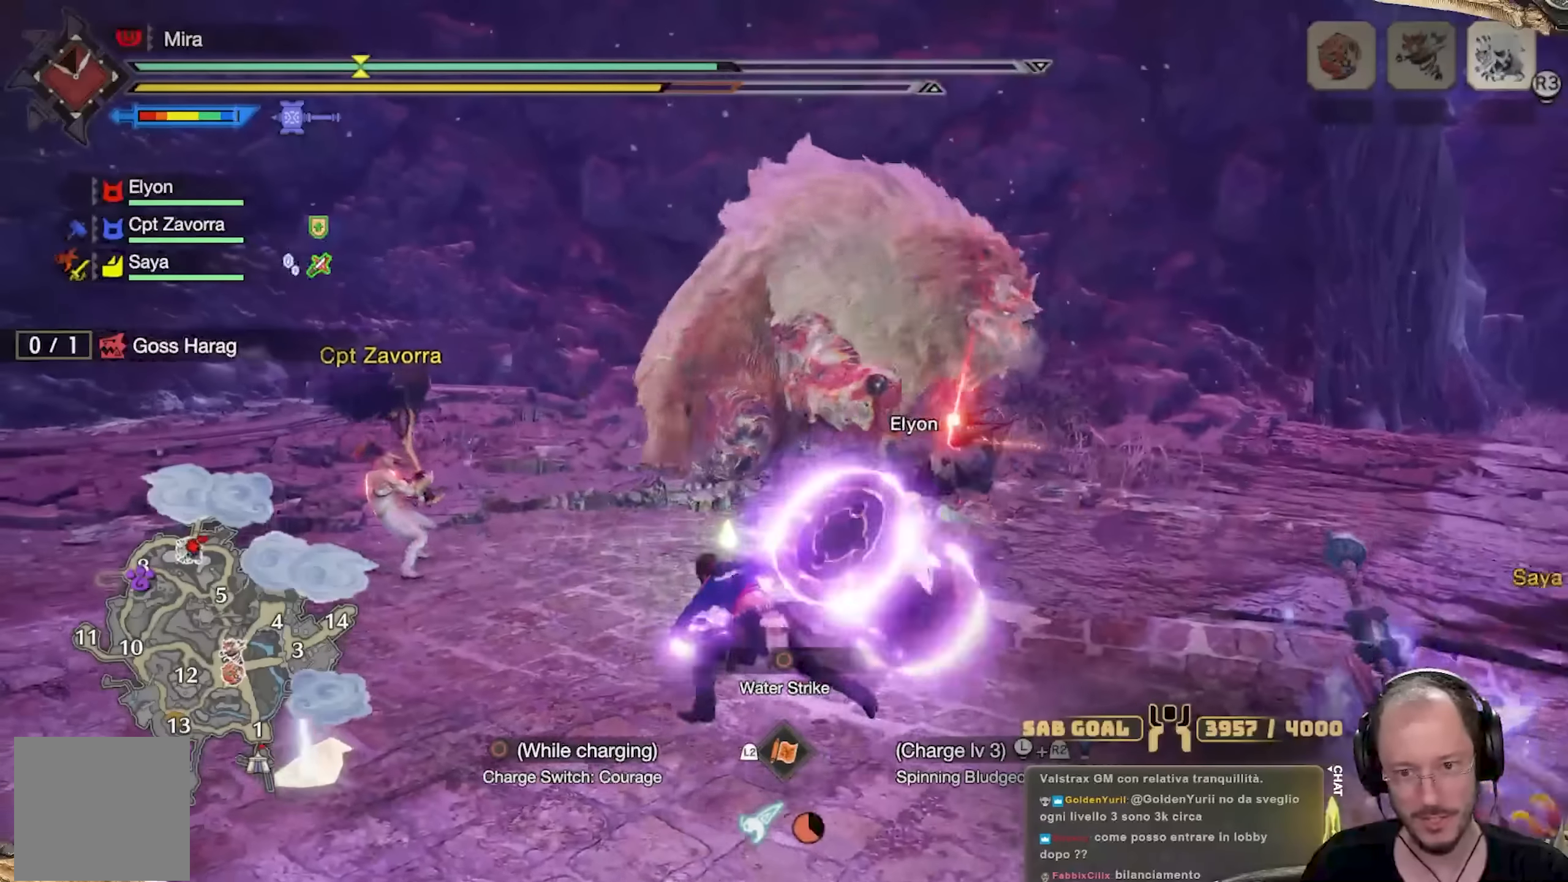
{"buttons": ["R2"], "left_stick": "left", "right_stick": "center", "events": [[133, "left_stick", "left"]]}
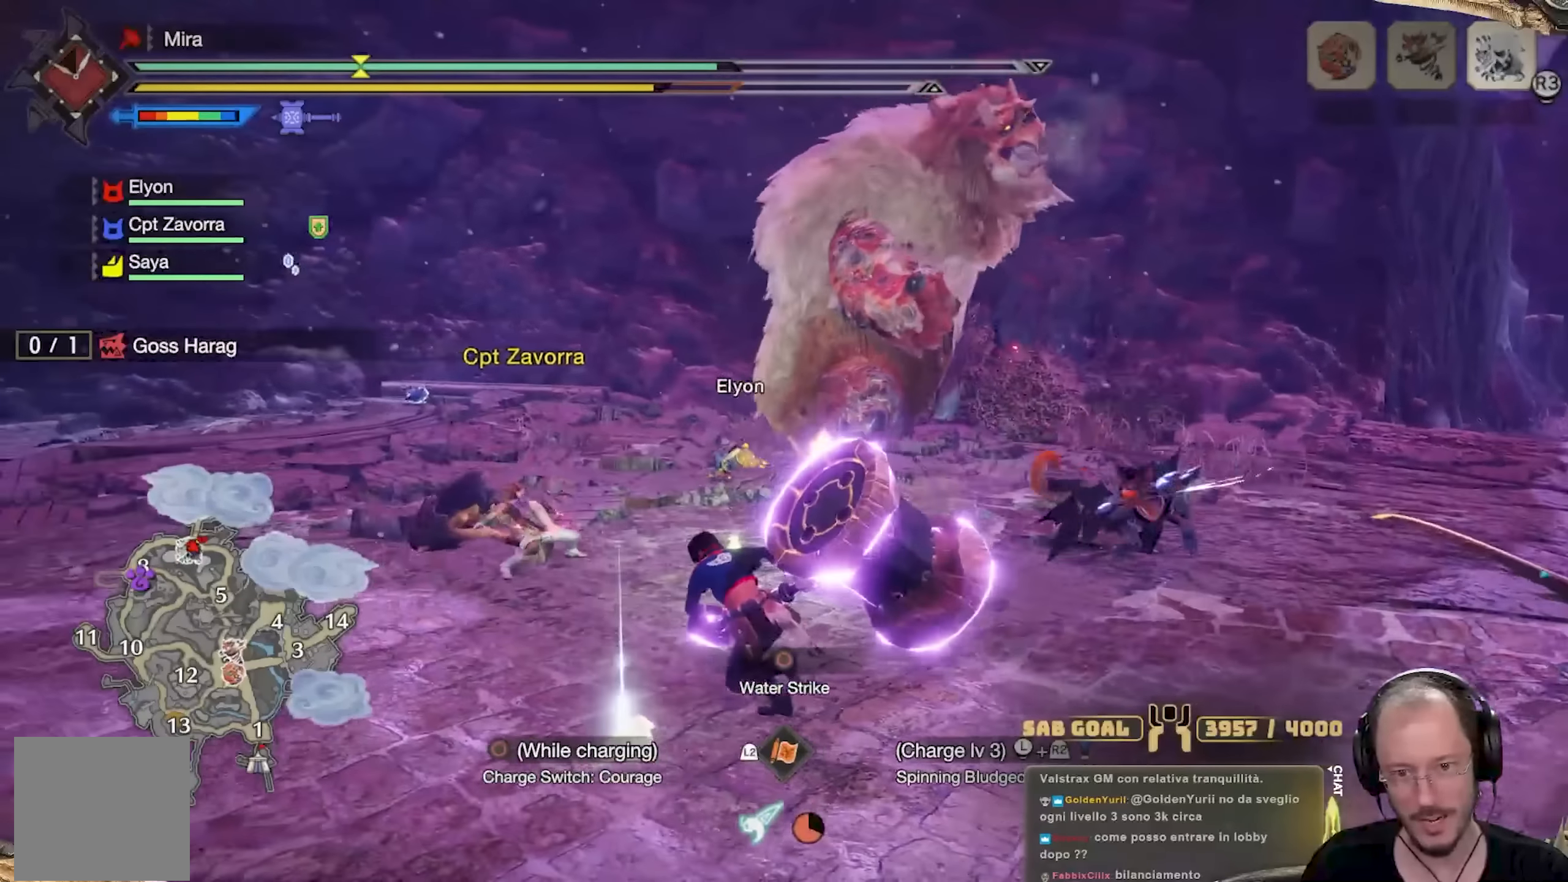
{"buttons": ["R2"], "left_stick": "left", "right_stick": "center", "events": []}
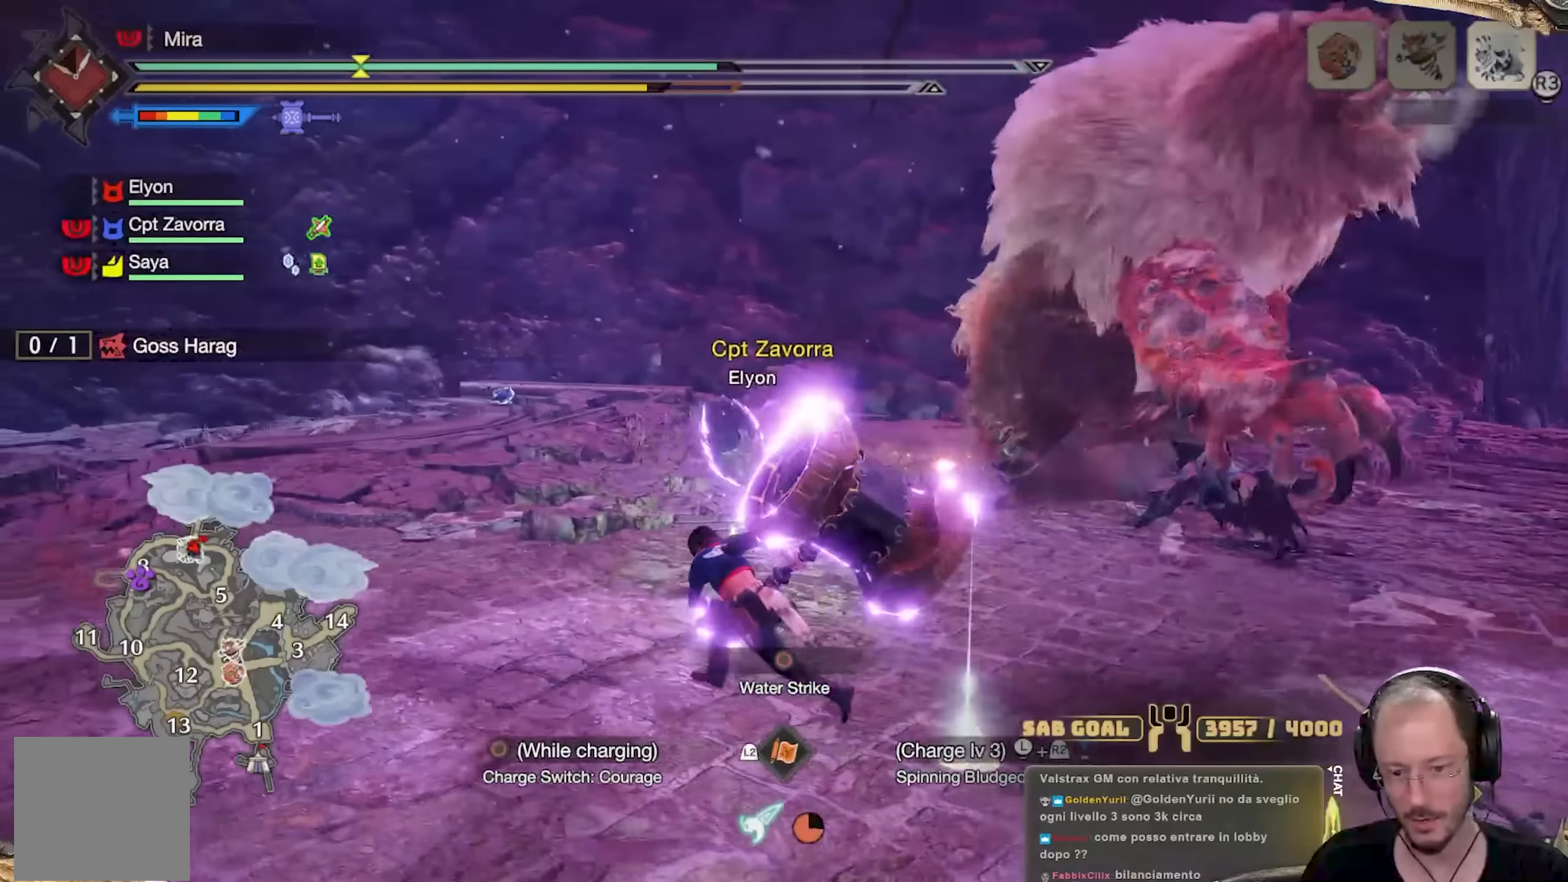
{"buttons": ["R2"], "left_stick": "up-left", "right_stick": "right", "events": [[84, "right_stick", "right"], [334, "left_stick", "up-left"], [384, "right_stick", "center"], [501, "right_stick", "right"]]}
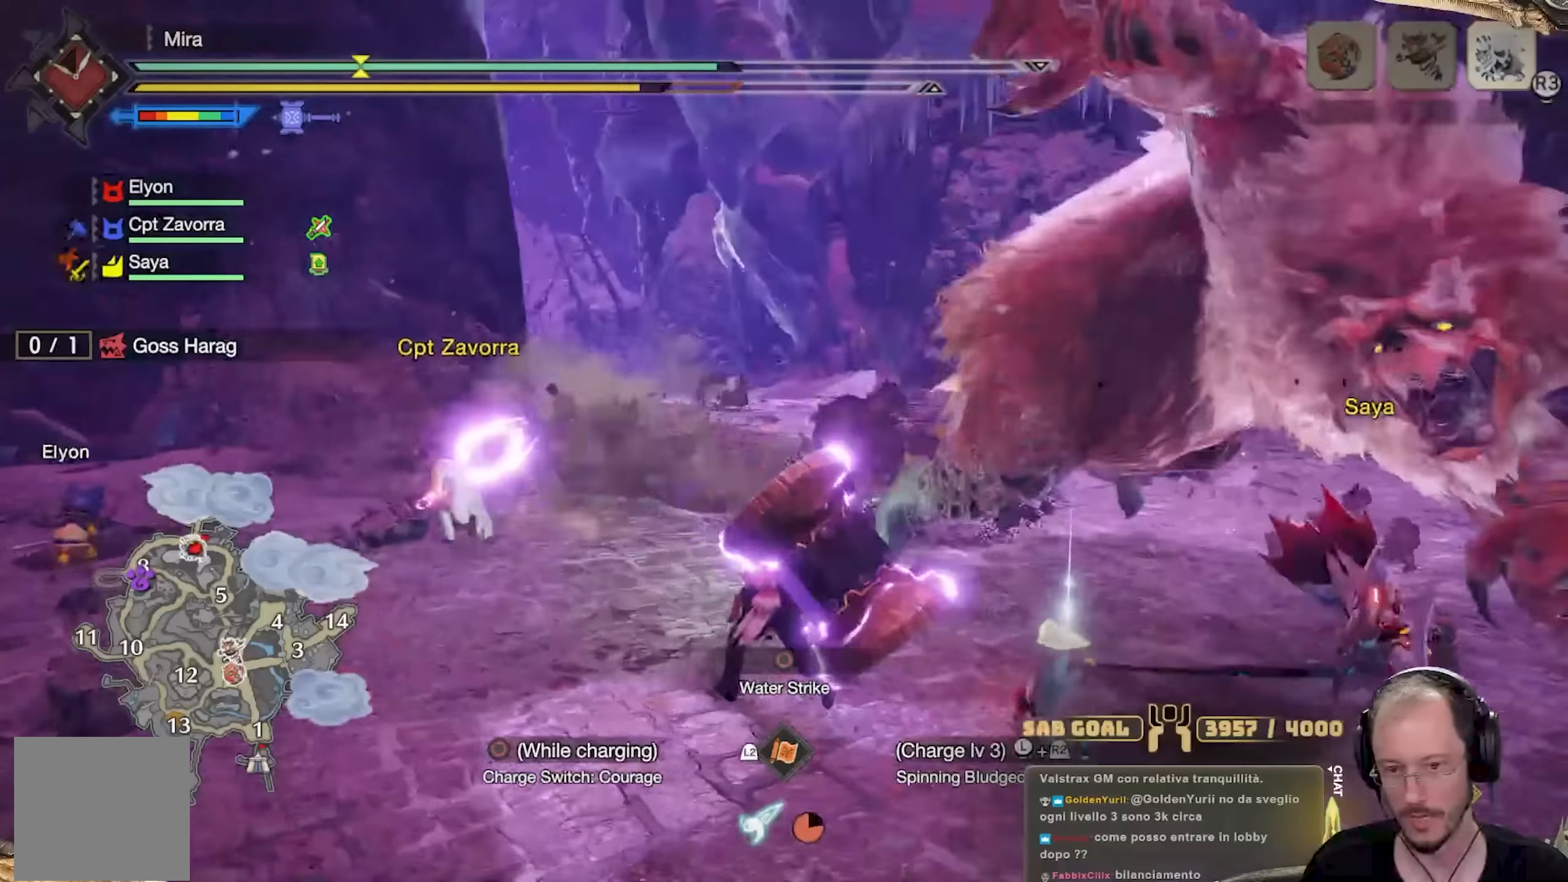
{"buttons": ["R2"], "left_stick": "up", "right_stick": "right", "events": [[300, "right_stick", "center"], [317, "left_stick", "up"], [367, "right_stick", "right"]]}
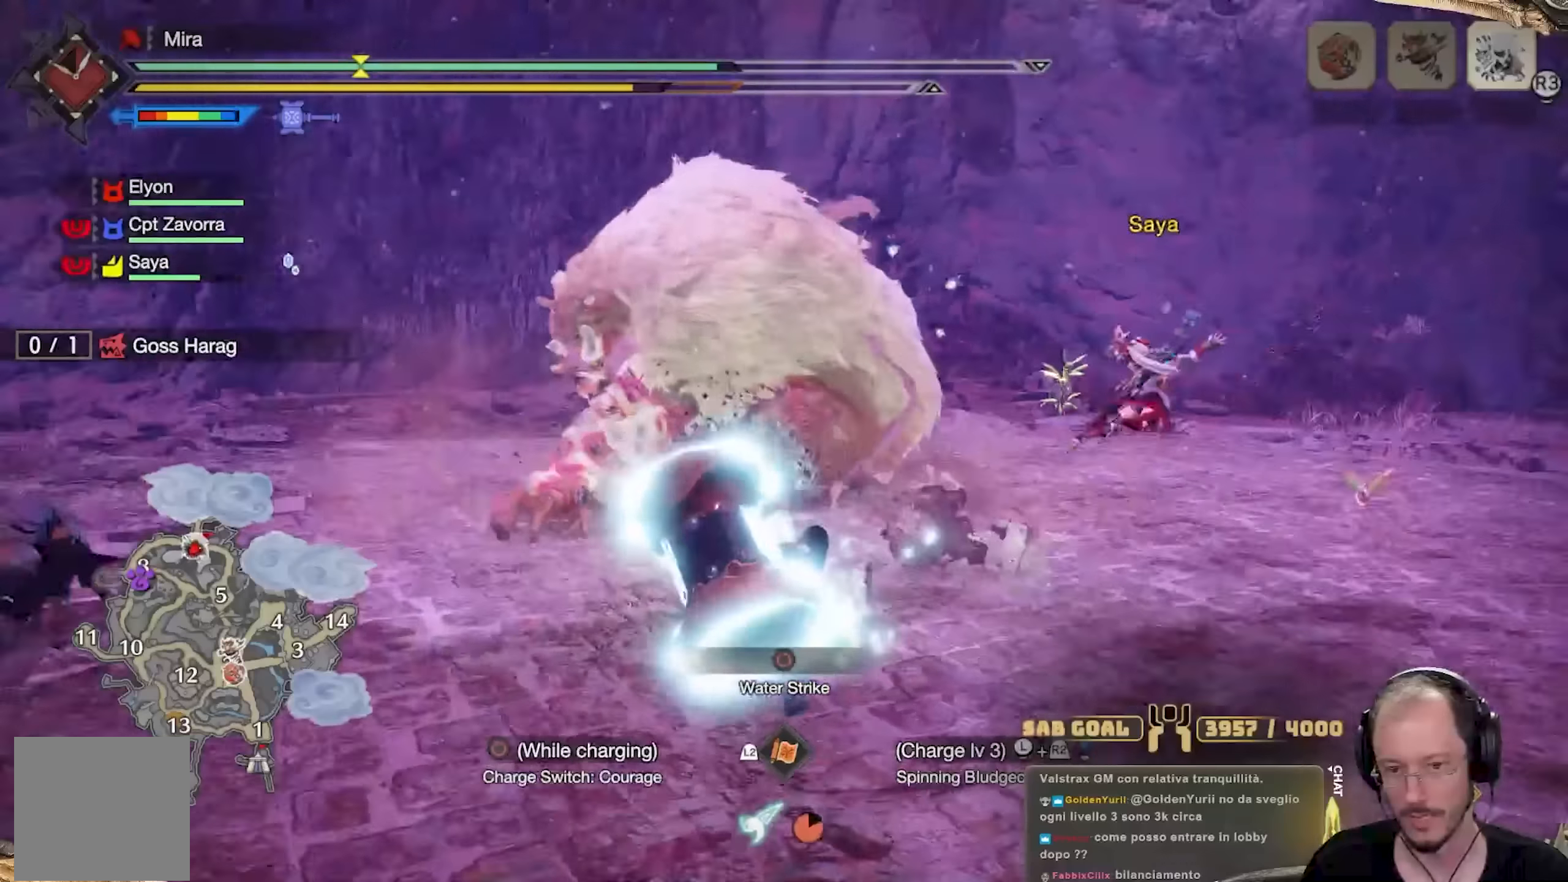
{"buttons": ["Y", "L2", "R2"], "left_stick": "up", "right_stick": "center", "events": [[33, "right_stick", "center"], [384, "L2", "down"], [467, "Y", "down"]]}
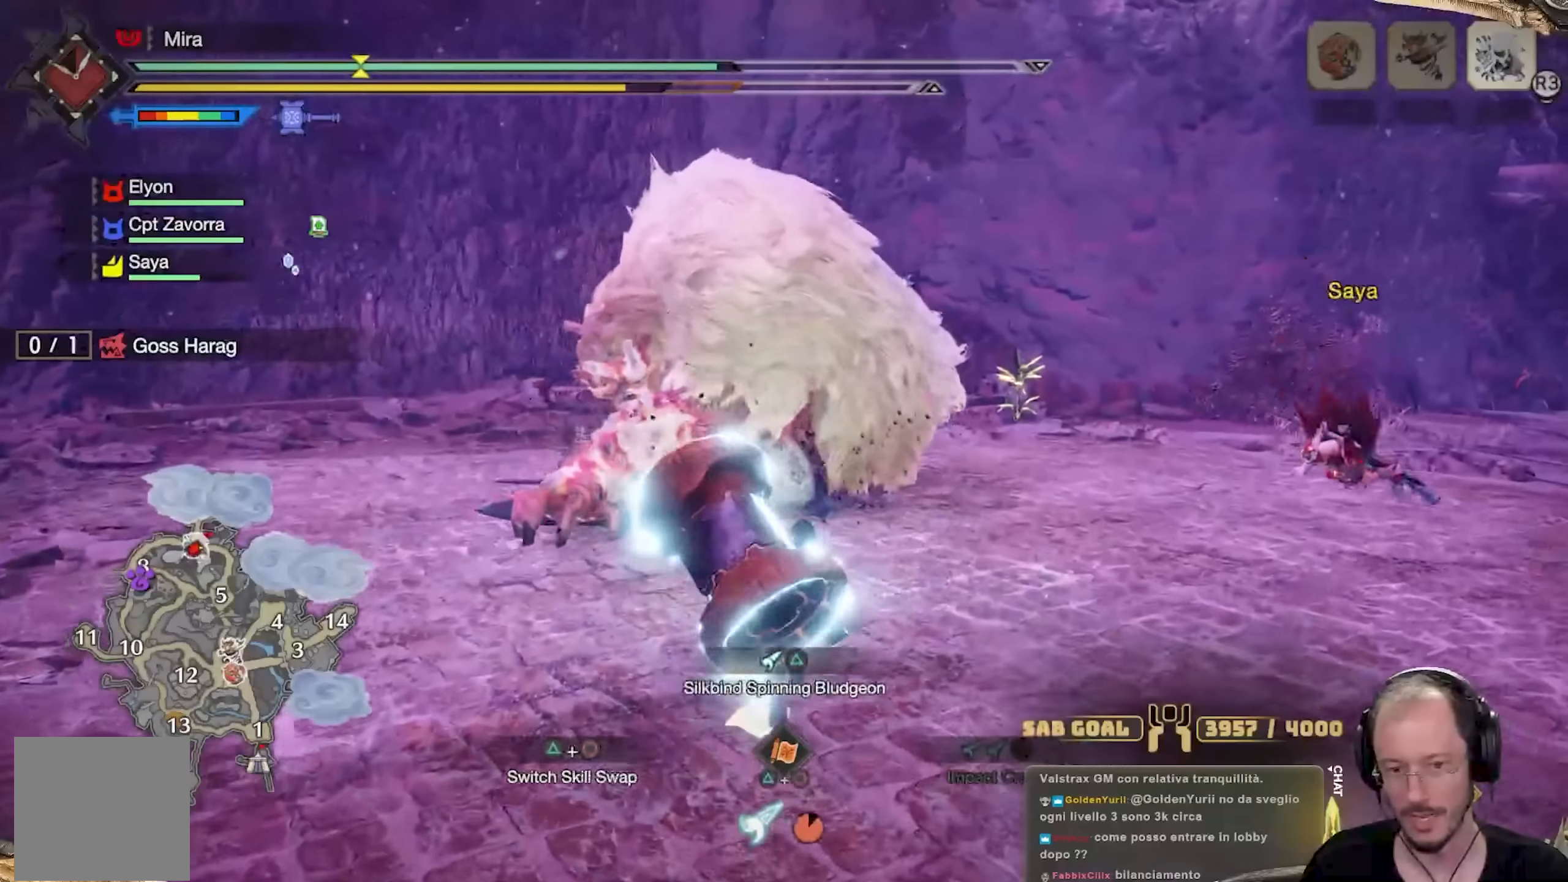
{"buttons": [], "left_stick": "up", "right_stick": "center", "events": [[200, "Y", "up"], [266, "L2", "up"], [300, "R2", "up"]]}
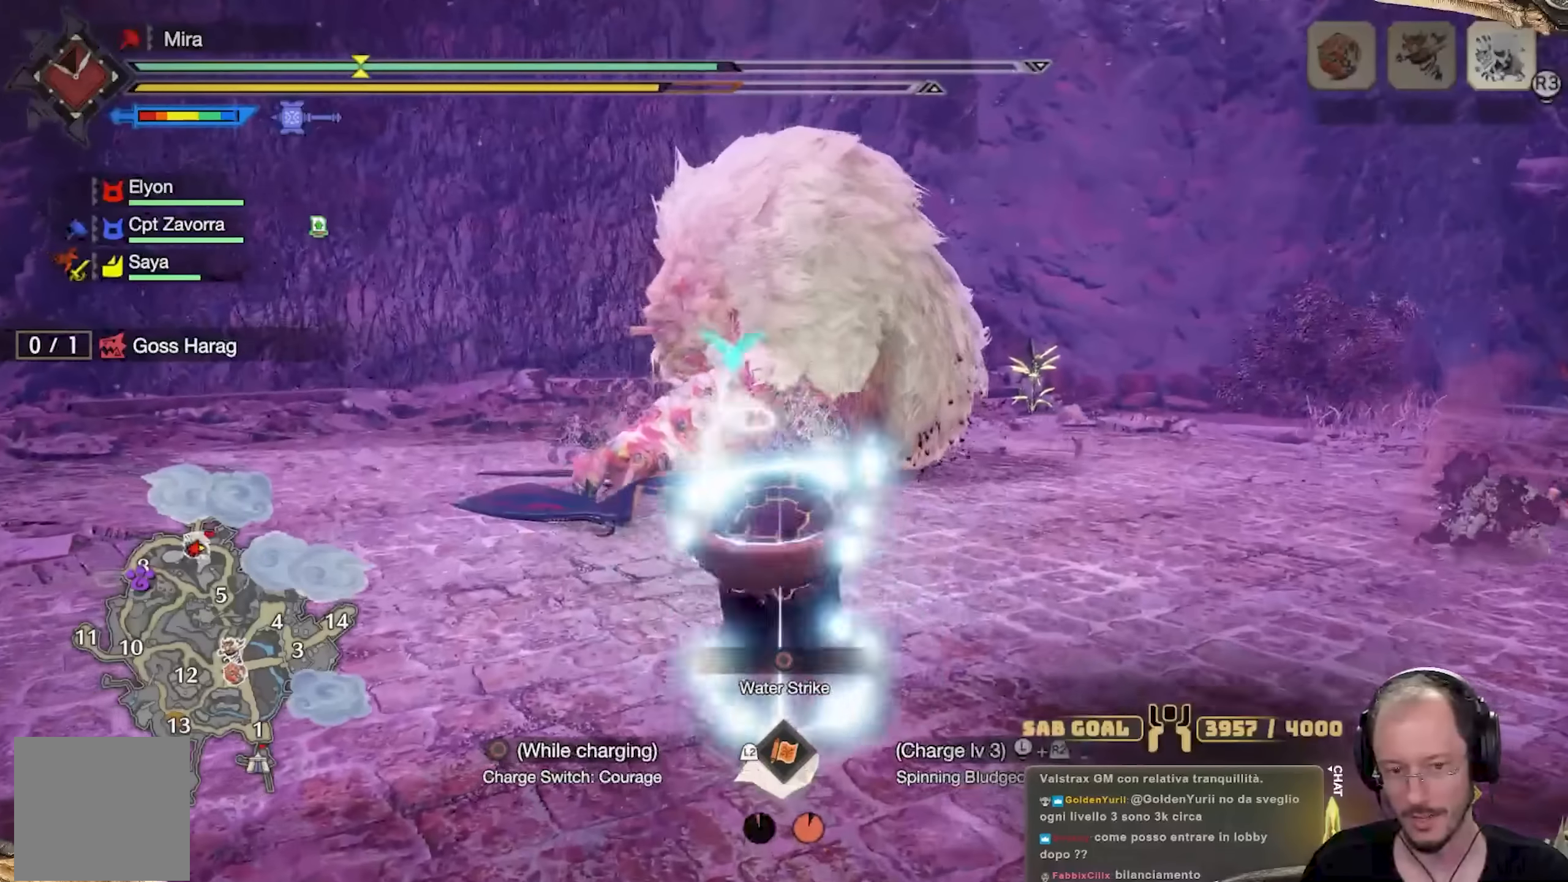
{"buttons": [], "left_stick": "up", "right_stick": "center", "events": [[17, "right_stick", "down"], [117, "right_stick", "center"]]}